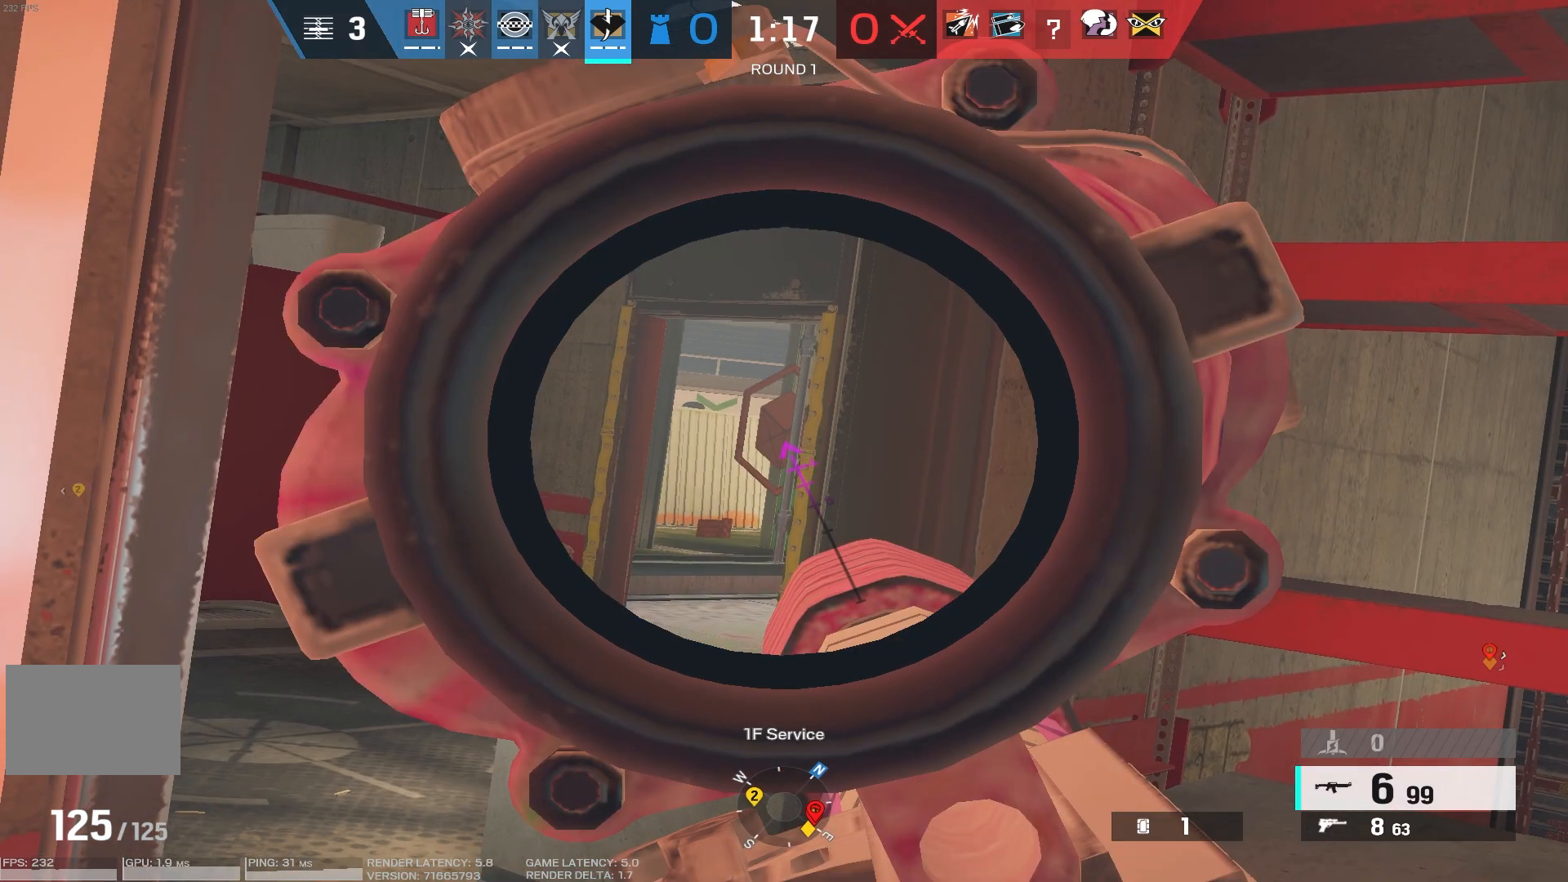
Gameplay with keyboard and mouse; each line is a JSON object with the keys and mouse buttons held at the frame after it. "events" lists presses ("down") and releases ("up") of "1", "2", "3", "4", "5", "a", "alt", "b", "c", "caps_lock", "ctrl", "d", "e", "f", "g", "q", "r", "s", "shift", "space", "super", "t", "tab", "tilde", "v", "w", "x", "z", "mouse_left", "mouse_wheel", "mouse_right", "mouse_mb4" and "mouse_mb5" between this image and that frame as [ms after this image, input, new state], when the widget could be followed in between. "mouse_left", "mouse_wheel", "mouse_right", "mouse_mb4", "mouse_mb5" = the "left", "wheel", "right", "mb4", "mb5" buttons of the "mouse" list. No other keys are recorded. "wheel" means that the mouse wheel is clicked or scrolled. Mouse movement is not recorded.
{"keys": [], "mouse": ["right"], "events": []}
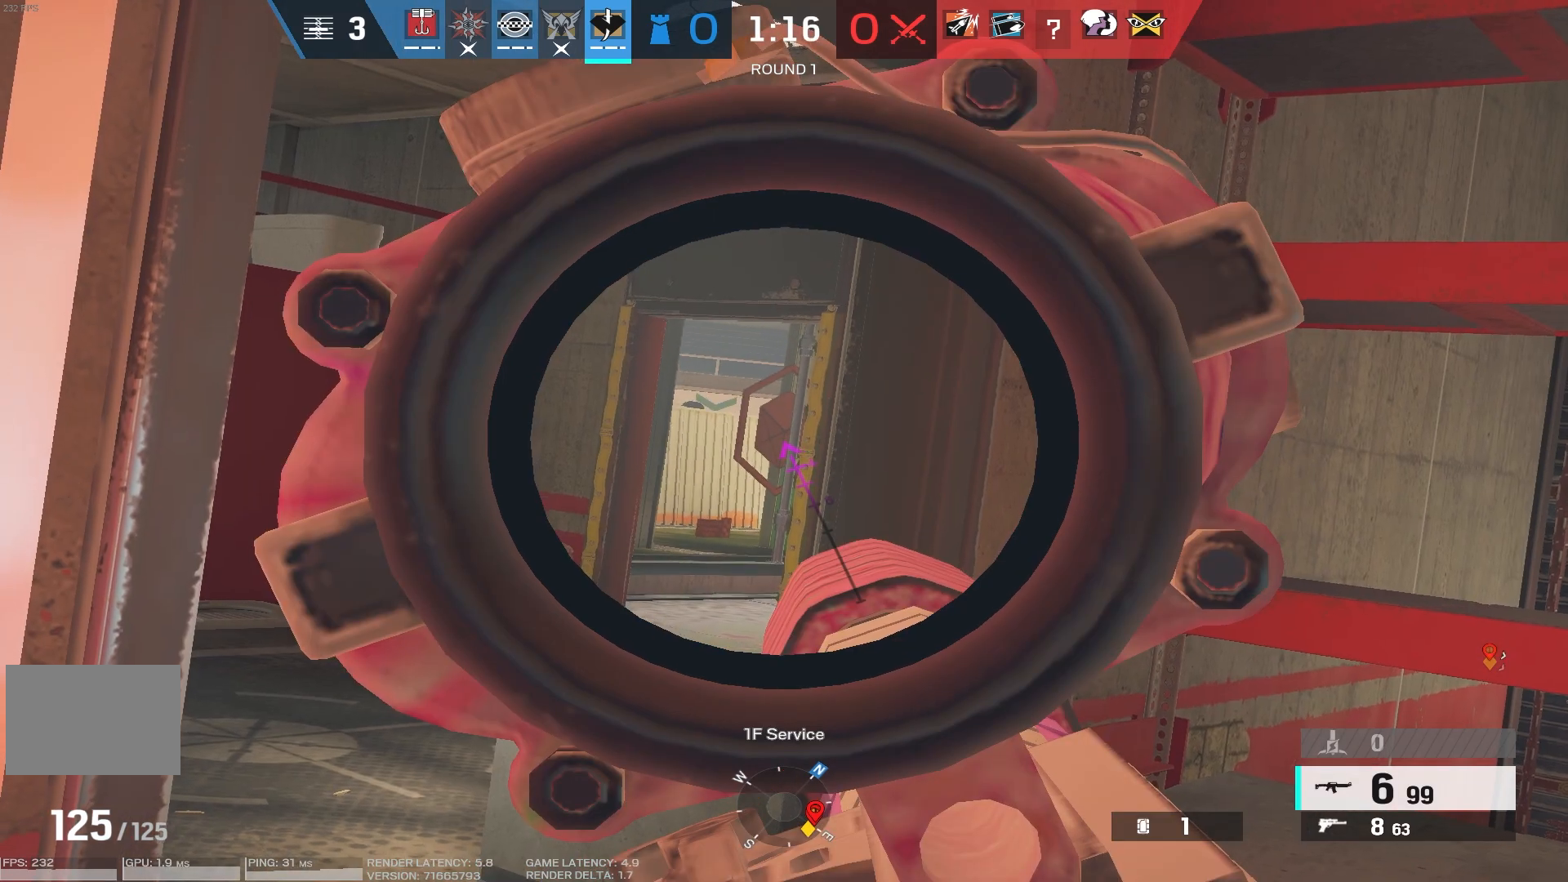
{"keys": [], "mouse": ["right"], "events": []}
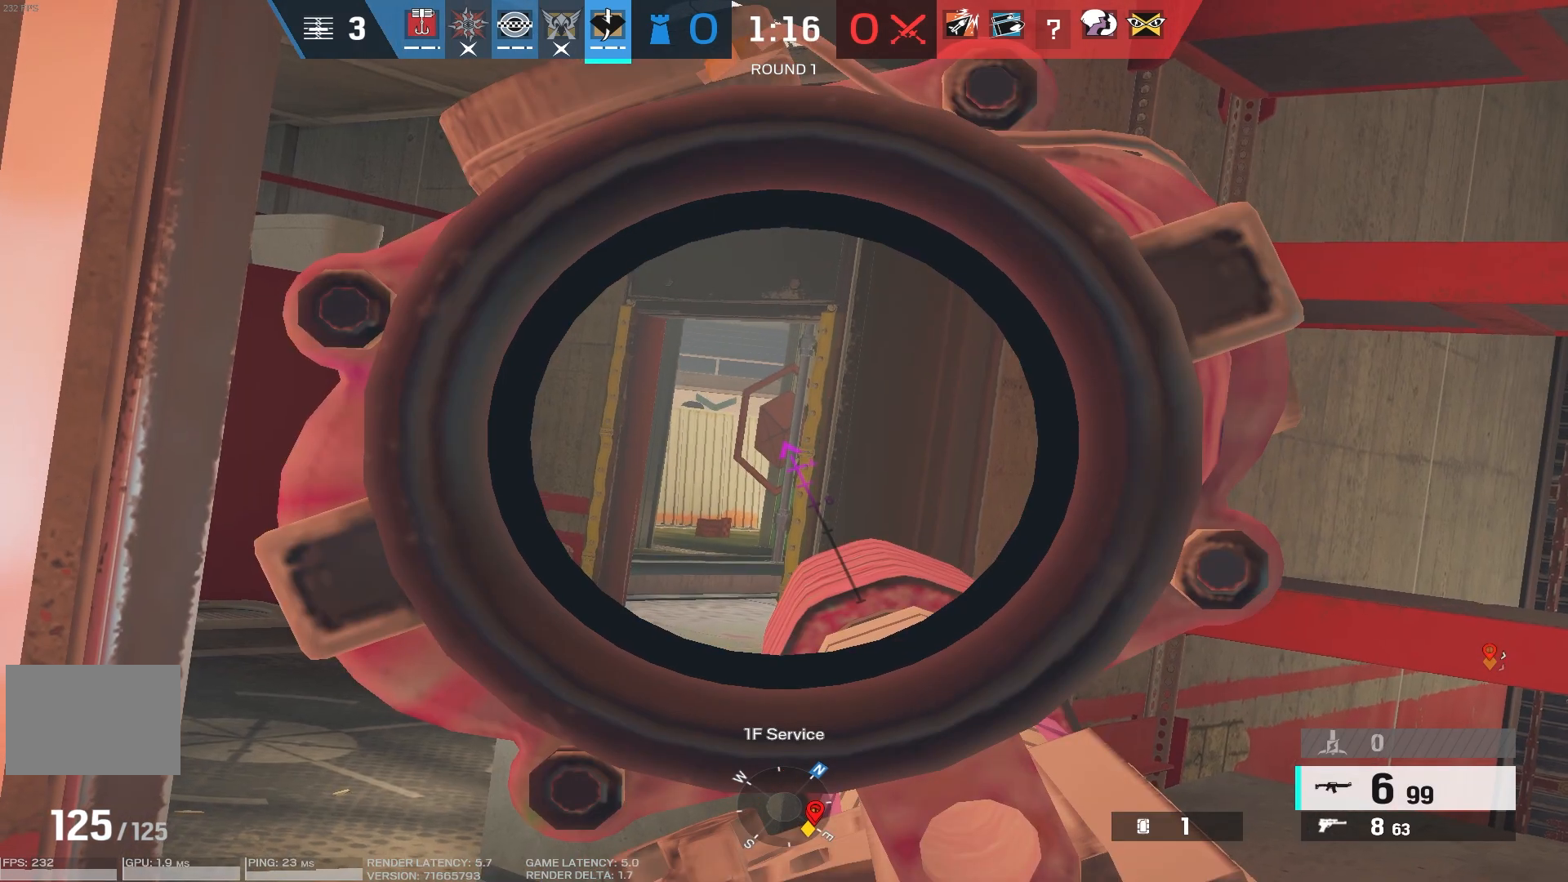
{"keys": [], "mouse": ["right"], "events": []}
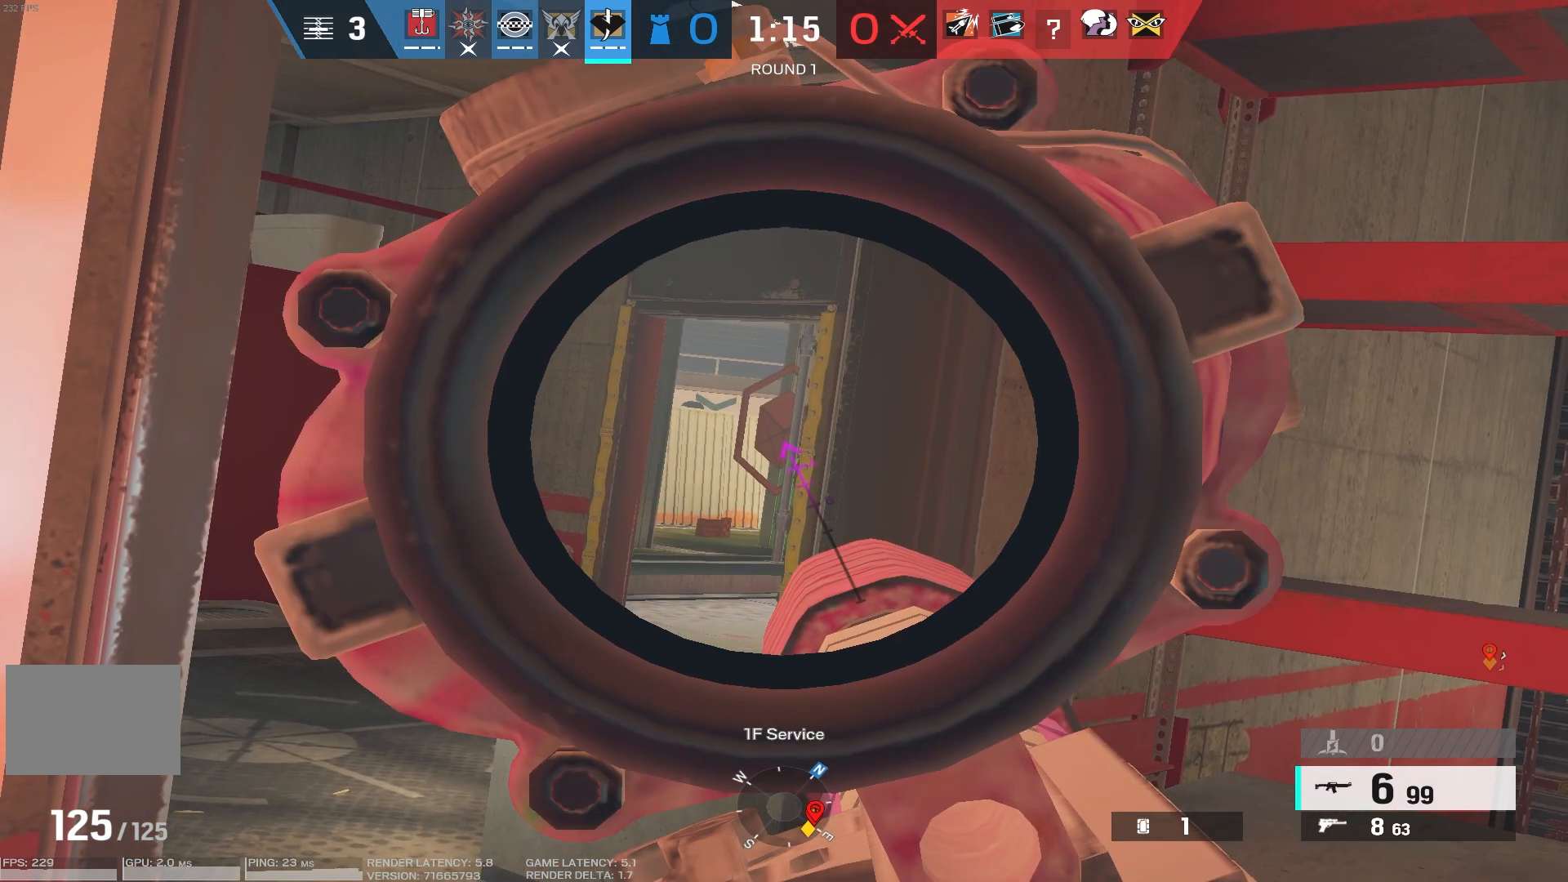
{"keys": [], "mouse": ["right"], "events": []}
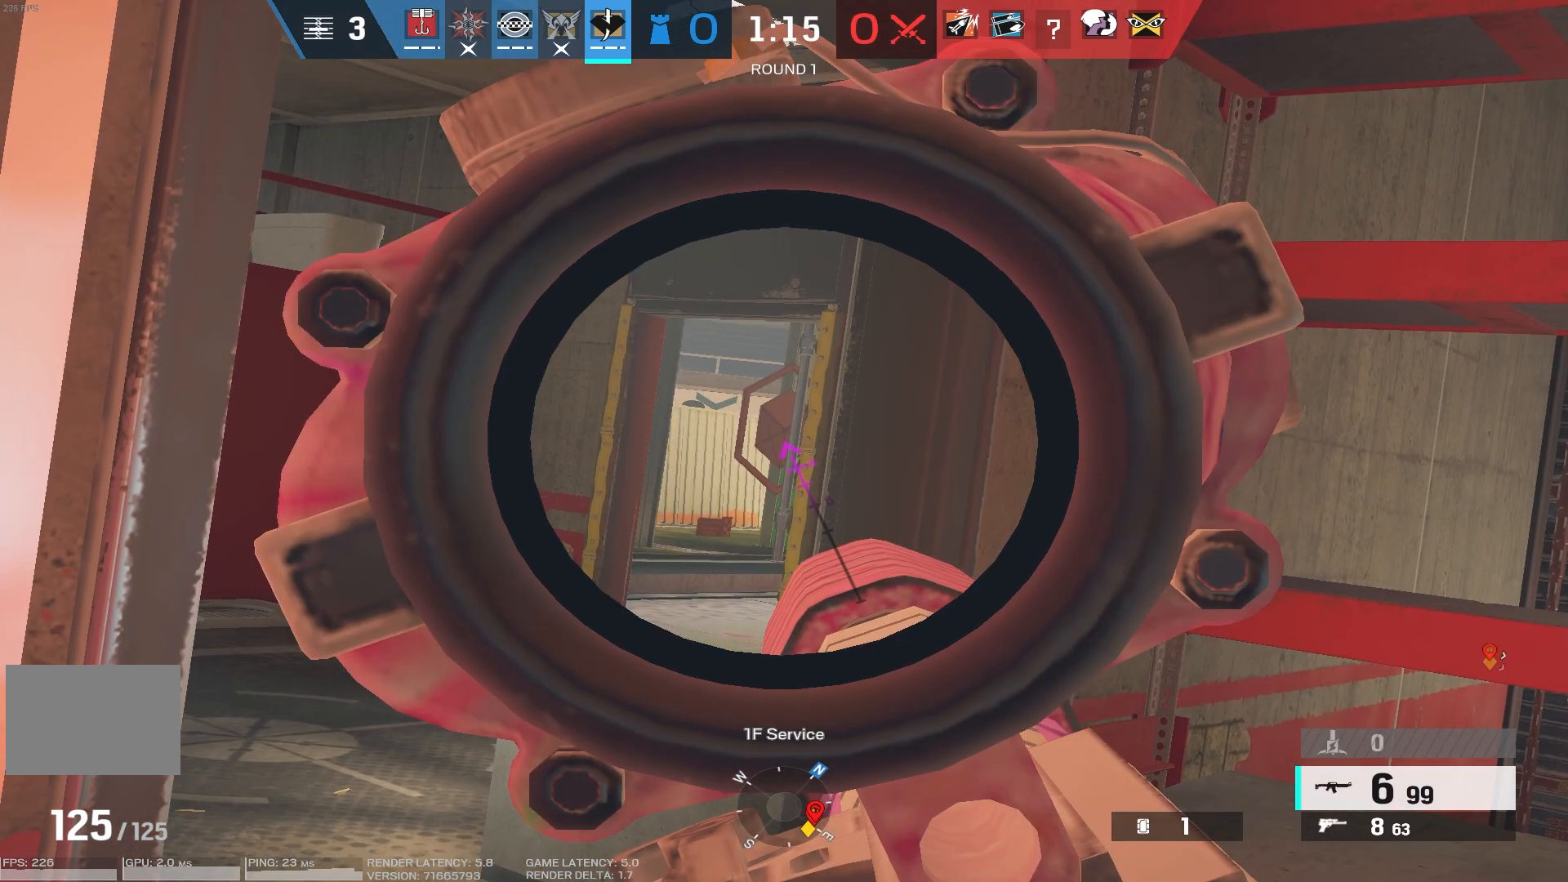
{"keys": [], "mouse": ["right"], "events": [[183, "w", "down"], [267, "w", "up"]]}
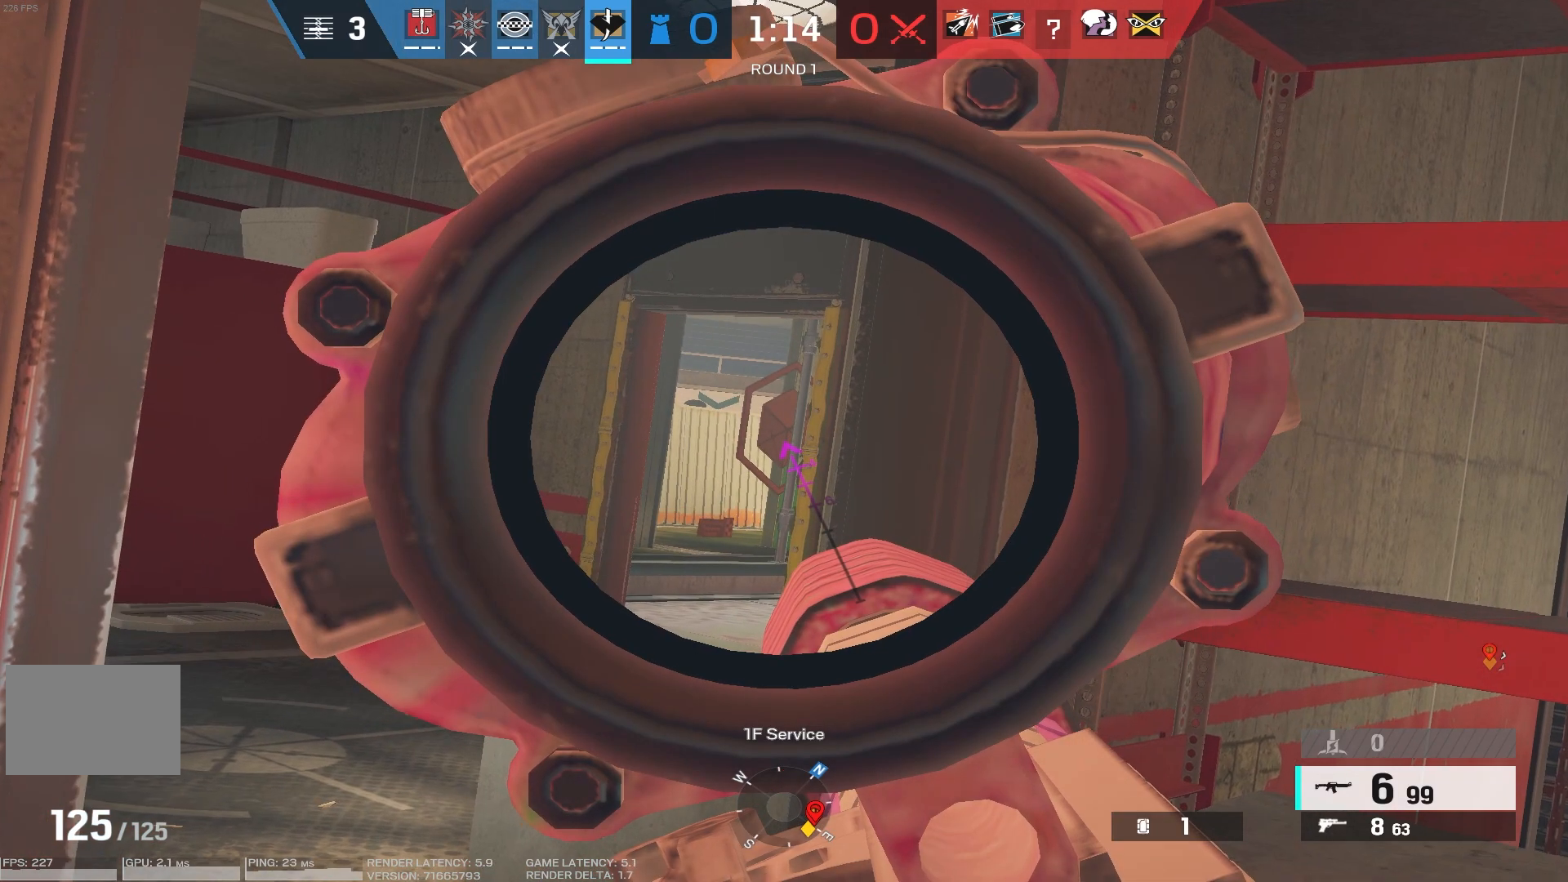
{"keys": [], "mouse": ["right"], "events": [[383, "s", "down"], [467, "s", "up"]]}
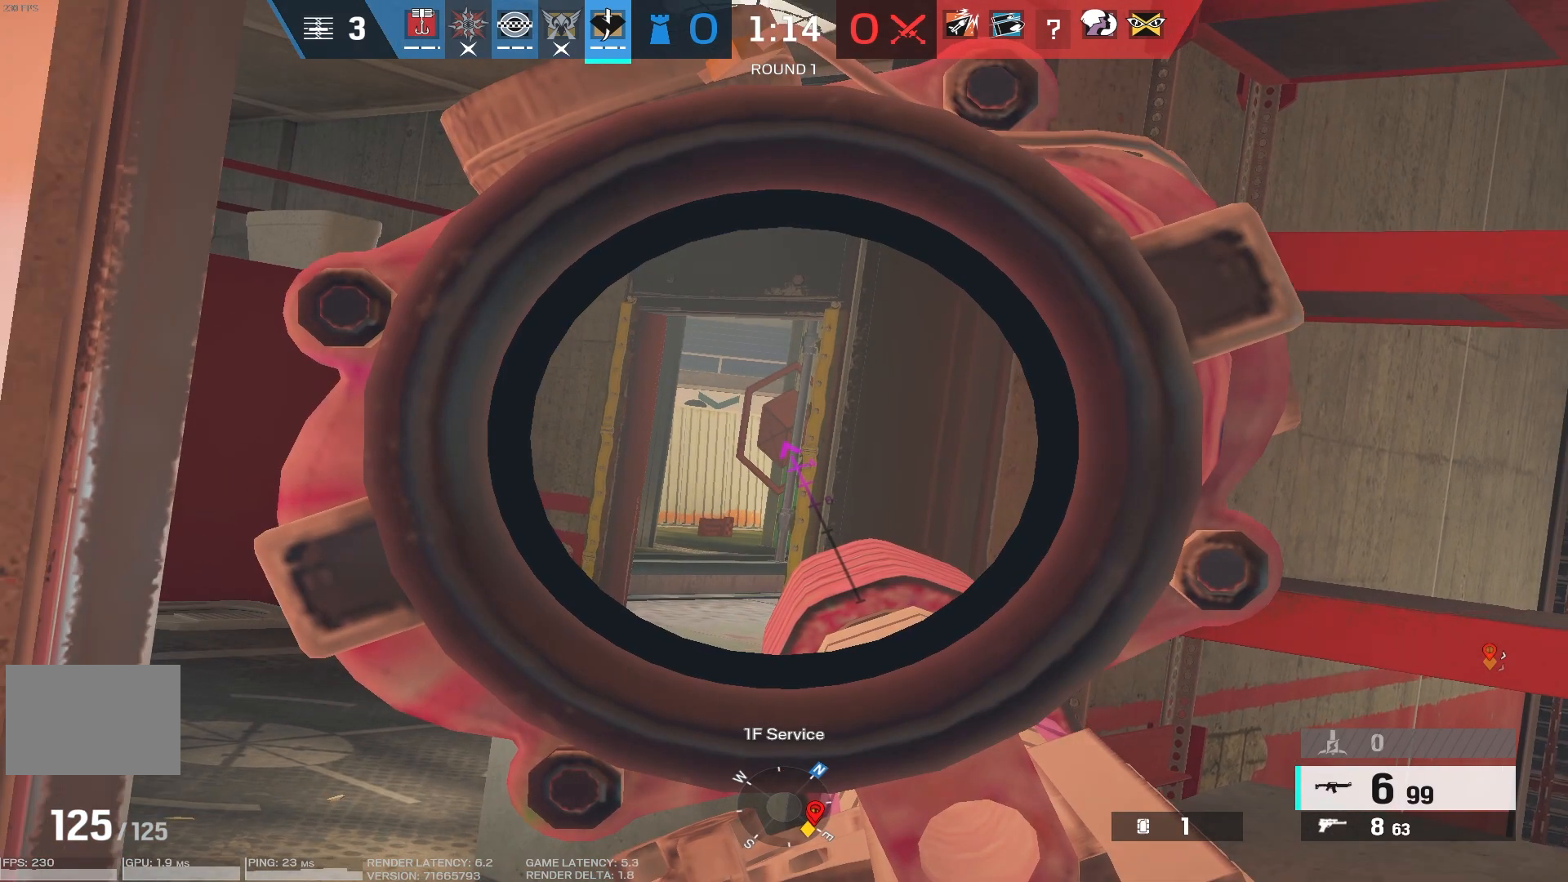
{"keys": [], "mouse": ["right"], "events": [[317, "w", "down"], [400, "w", "up"]]}
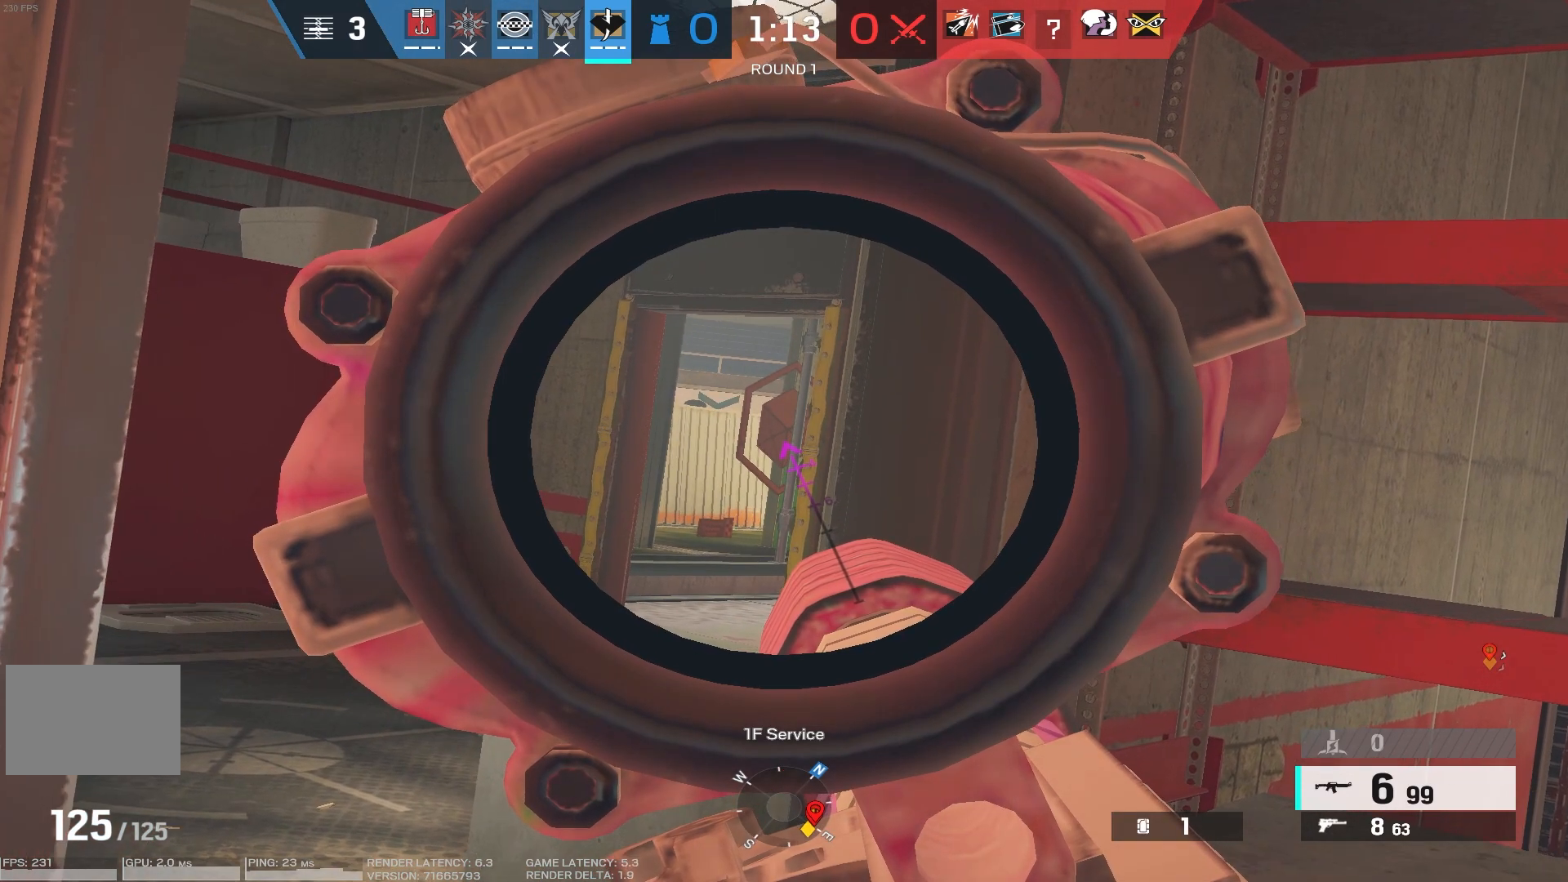
{"keys": ["a", "w"], "mouse": [], "events": [[83, "w", "down"], [150, "q", "down"], [167, "mouse_right", "up"], [300, "q", "up"], [467, "a", "down"]]}
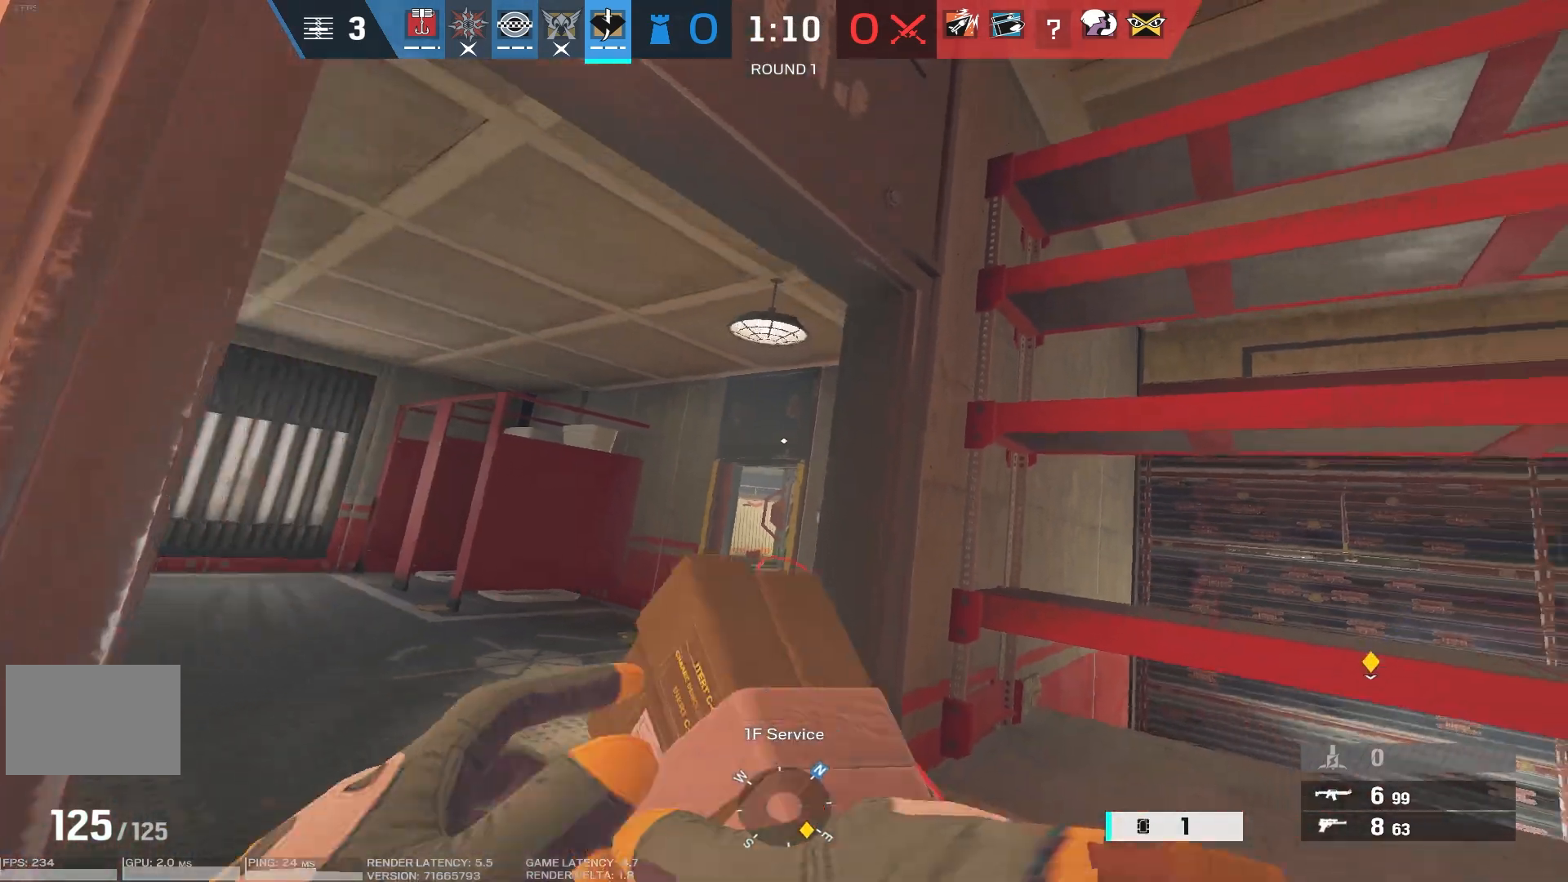
{"keys": ["s"], "mouse": [], "events": [[83, "a", "up"], [183, "w", "up"], [383, "s", "down"]]}
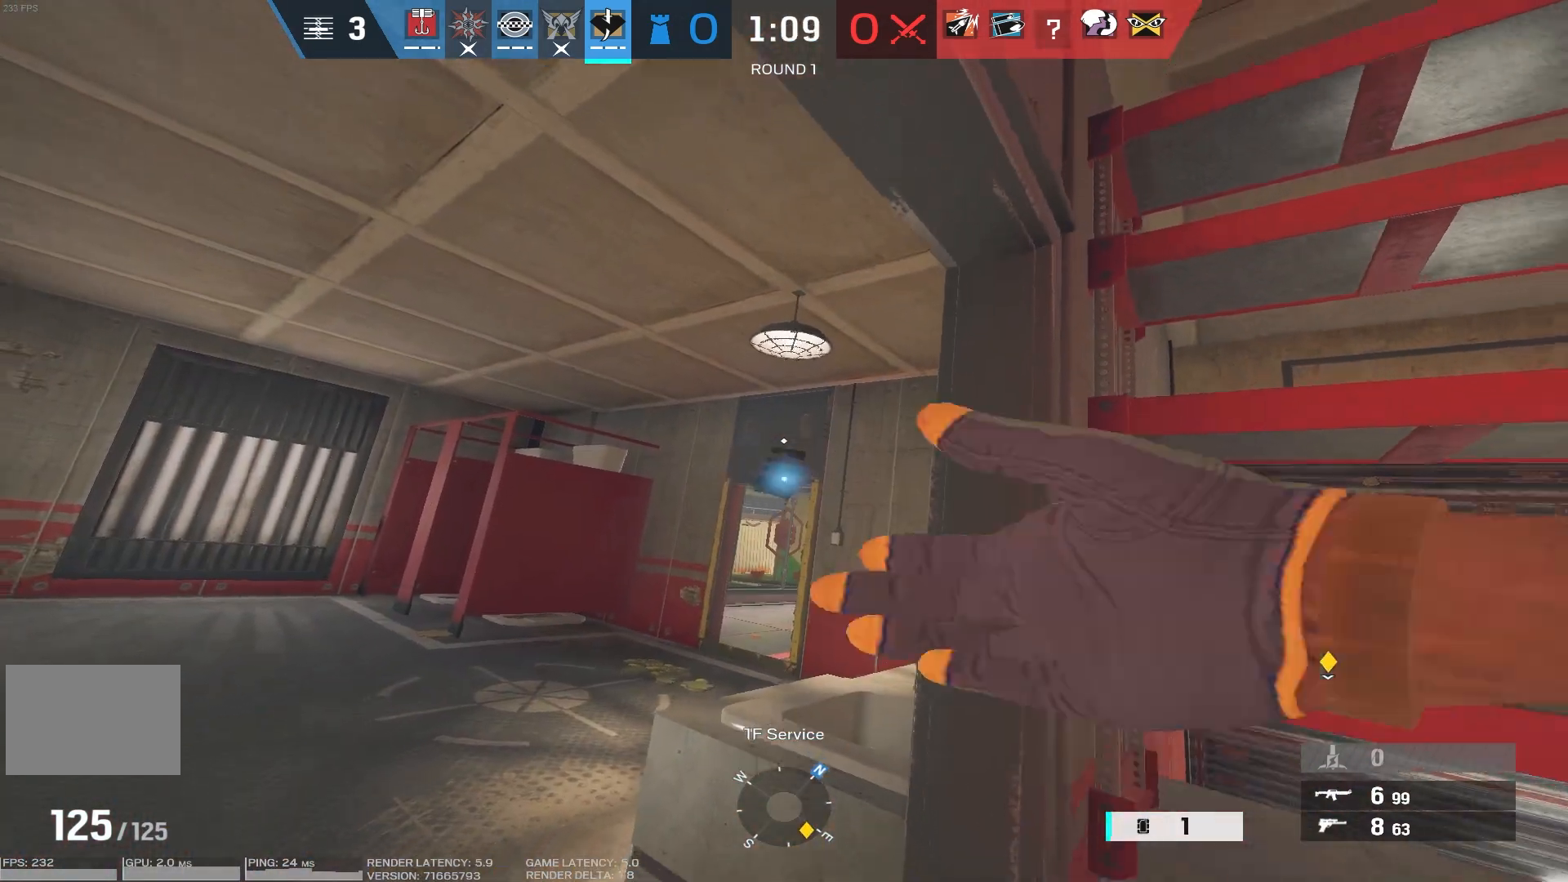
{"keys": [], "mouse": [], "events": [[400, "q", "down"], [483, "q", "up"], [500, "s", "up"]]}
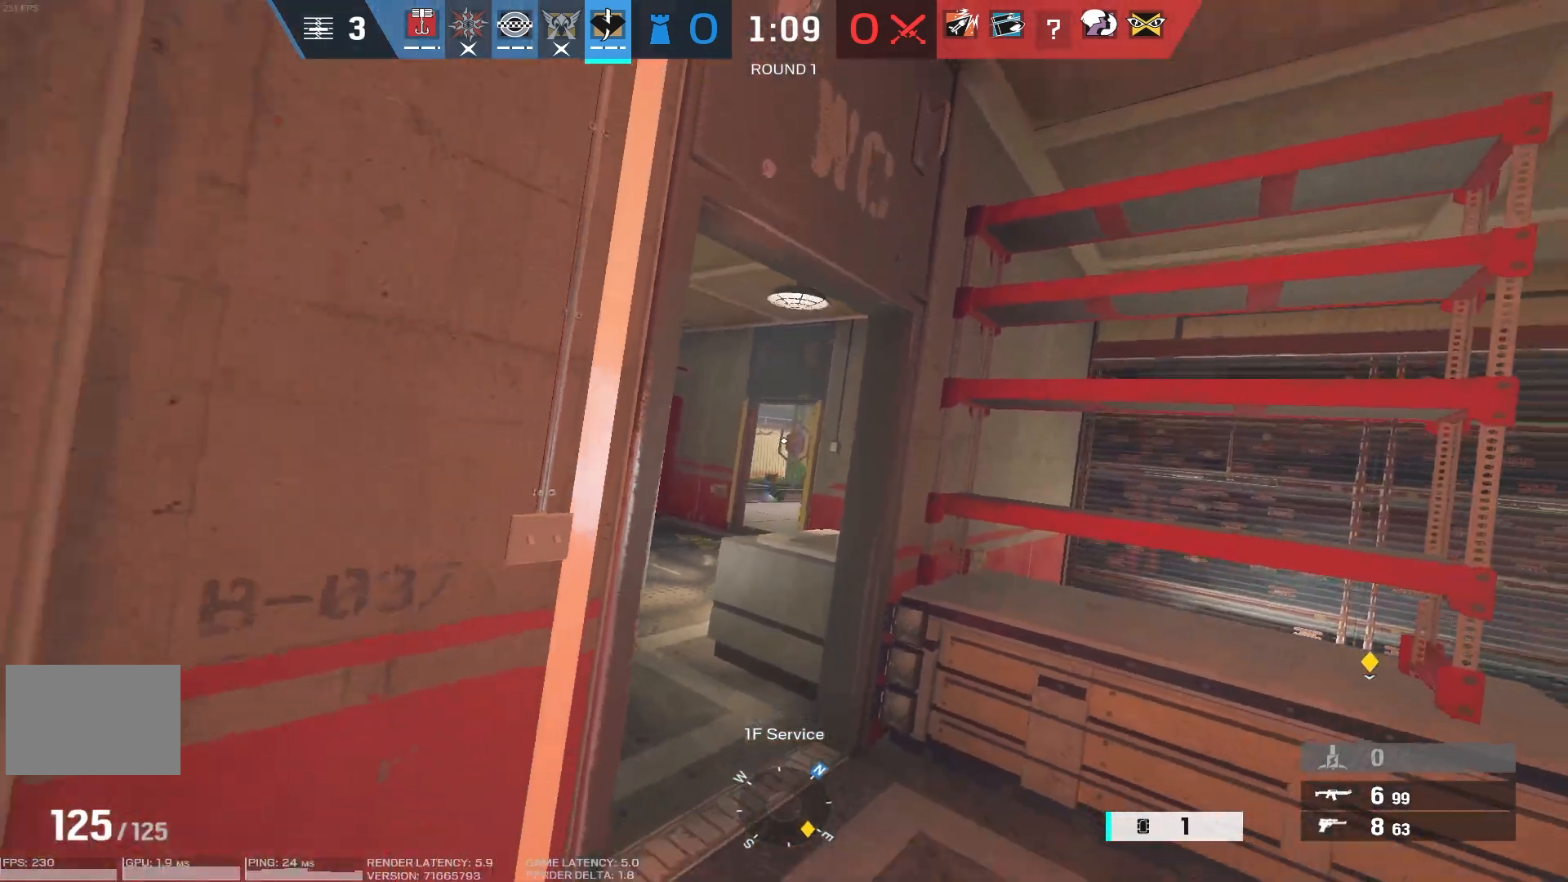
{"keys": [], "mouse": [], "events": [[67, "q", "down"], [133, "q", "up"], [217, "q", "down"], [283, "q", "up"], [400, "q", "down"], [417, "q", "up"]]}
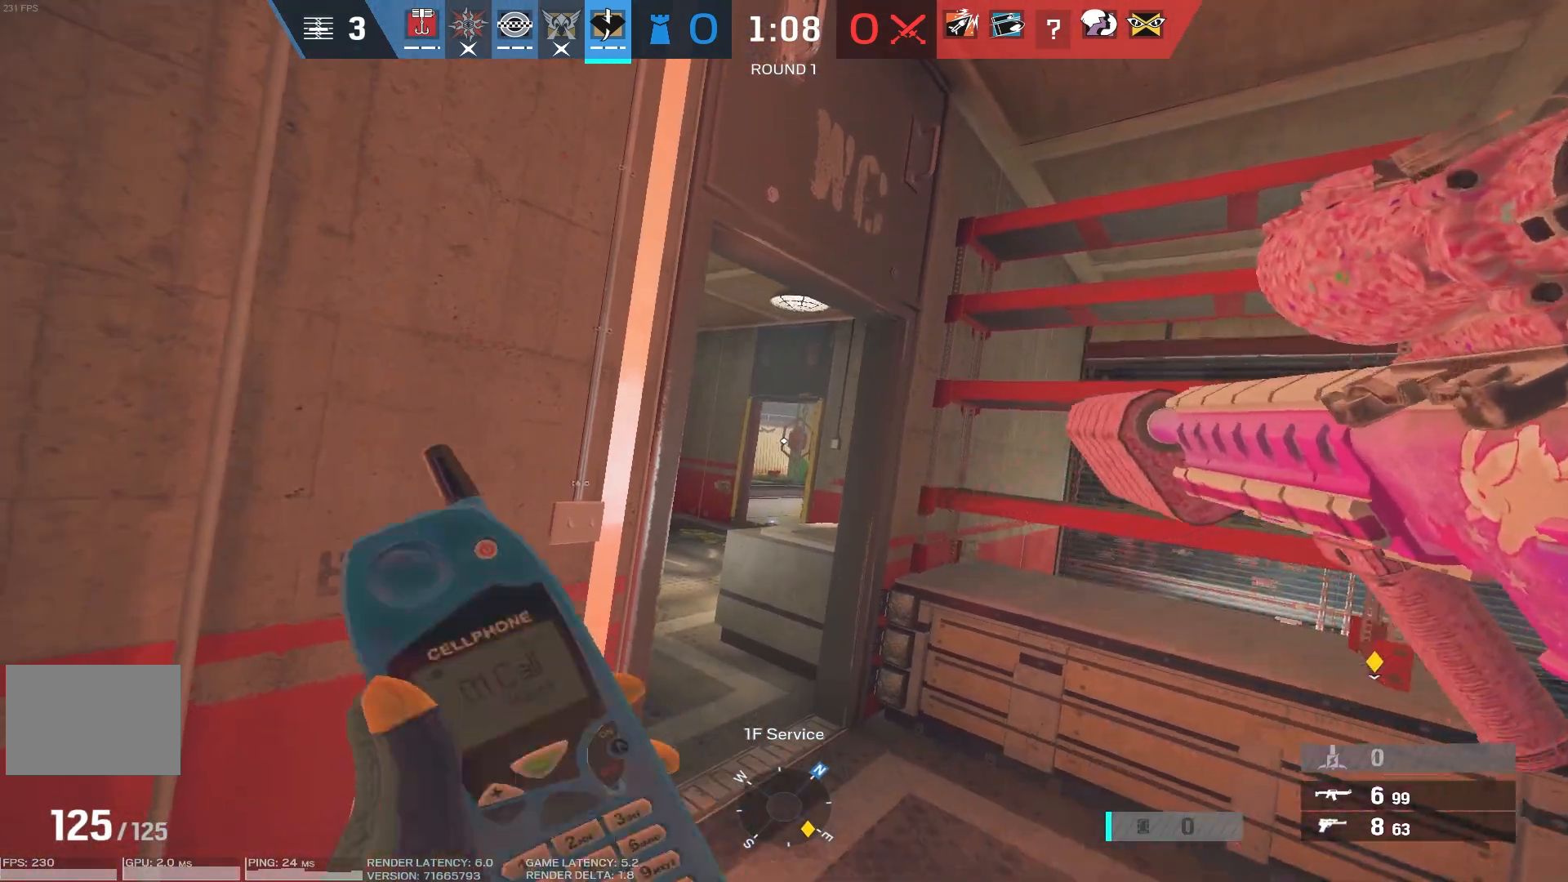
{"keys": [], "mouse": ["right"], "events": [[300, "d", "down"], [383, "d", "up"], [417, "mouse_right", "down"]]}
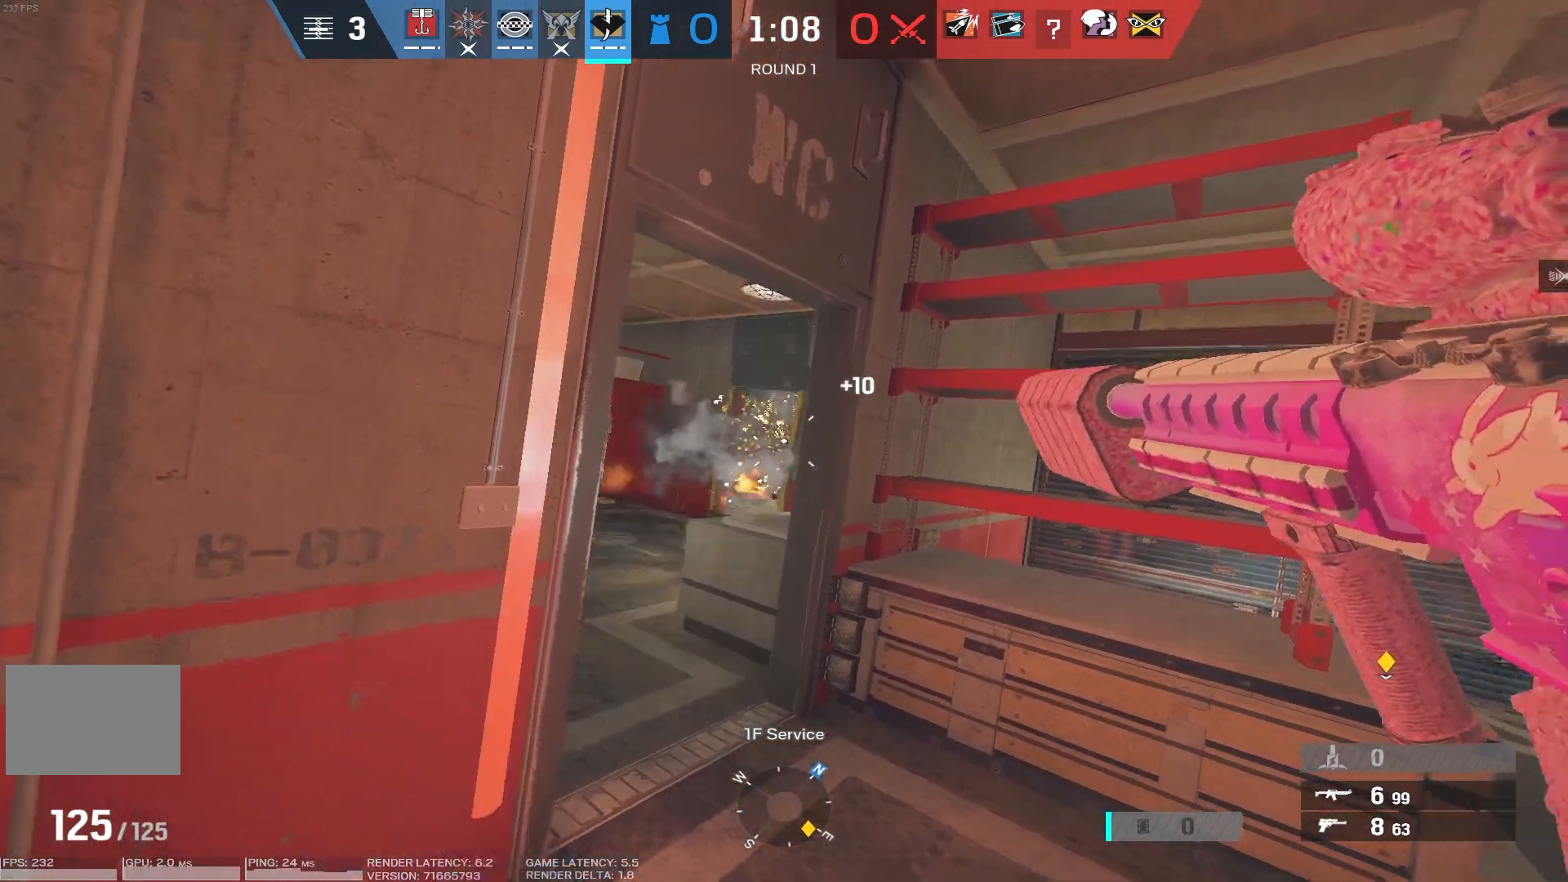
{"keys": [], "mouse": ["right"], "events": [[83, "a", "down"], [167, "a", "up"]]}
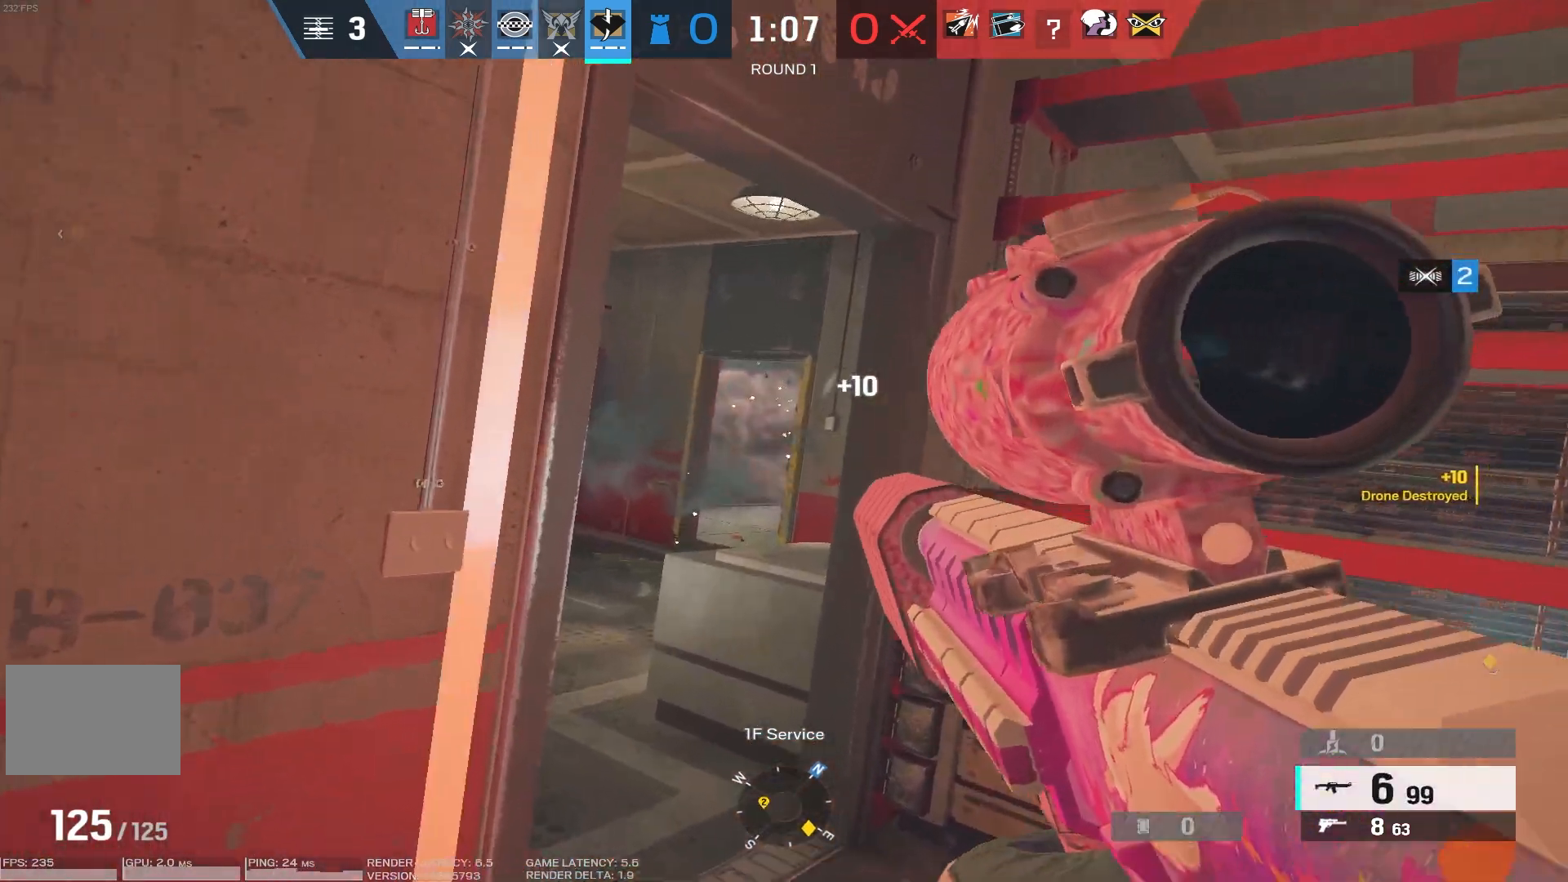
{"keys": [], "mouse": ["right"], "events": []}
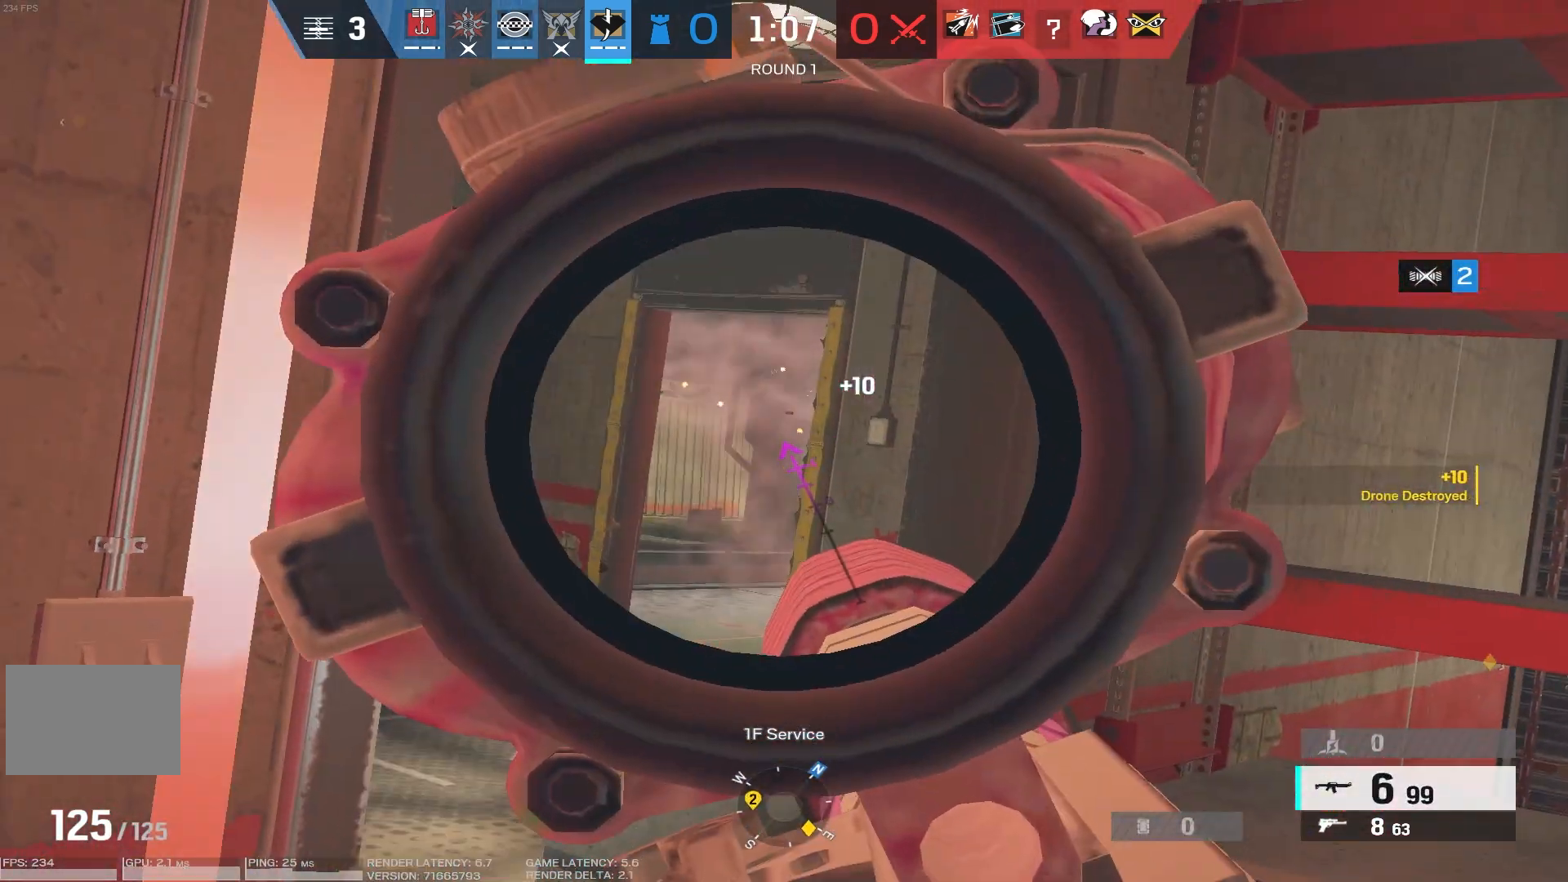
{"keys": [], "mouse": ["right"], "events": []}
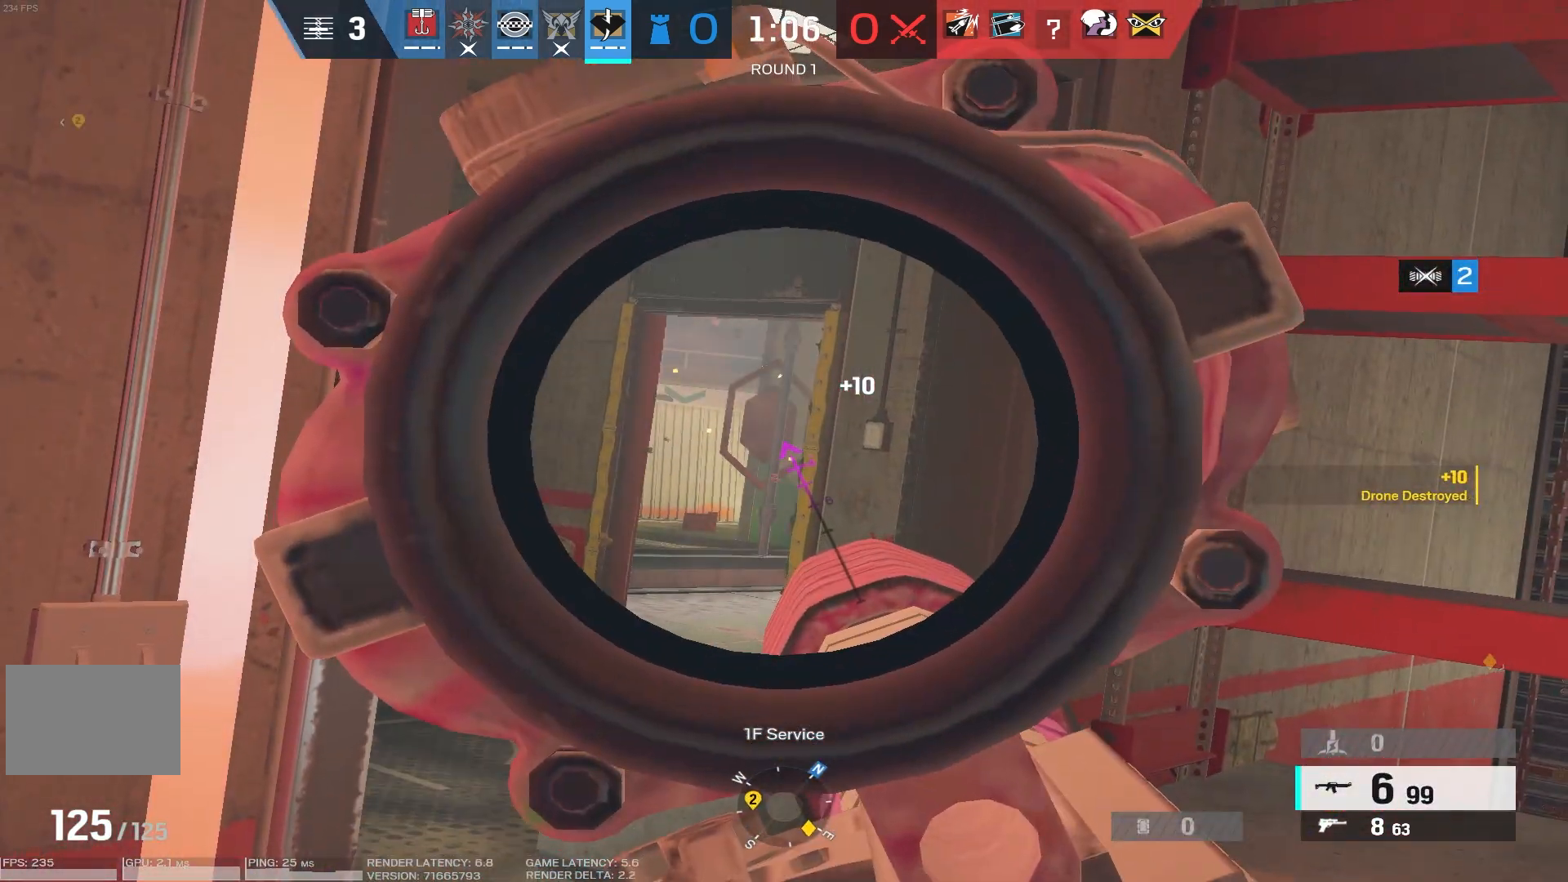
{"keys": [], "mouse": ["right"], "events": []}
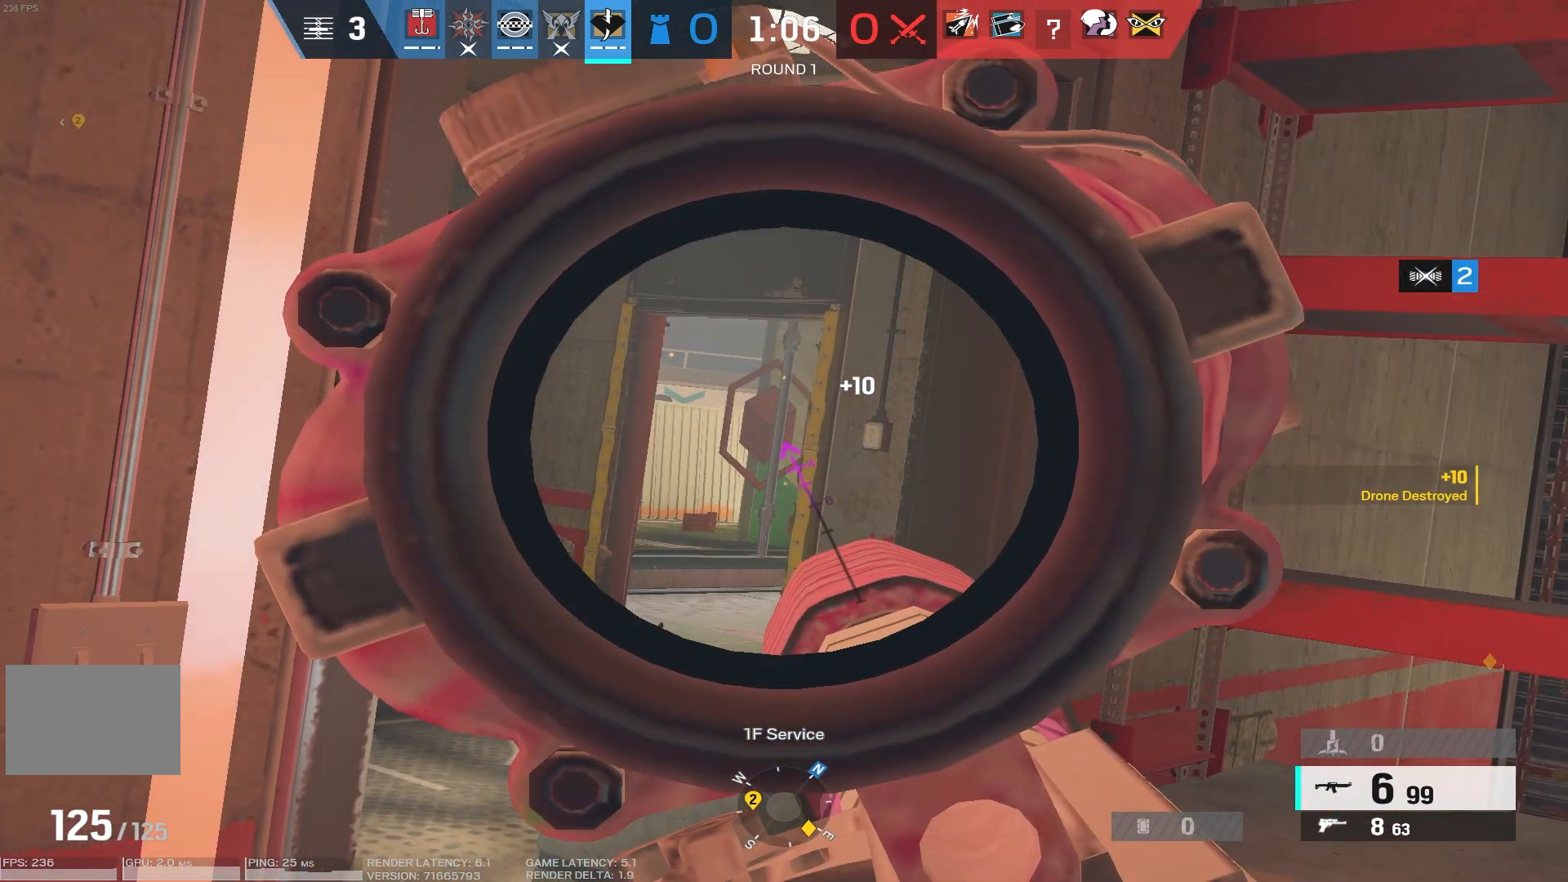
{"keys": [], "mouse": ["right"], "events": []}
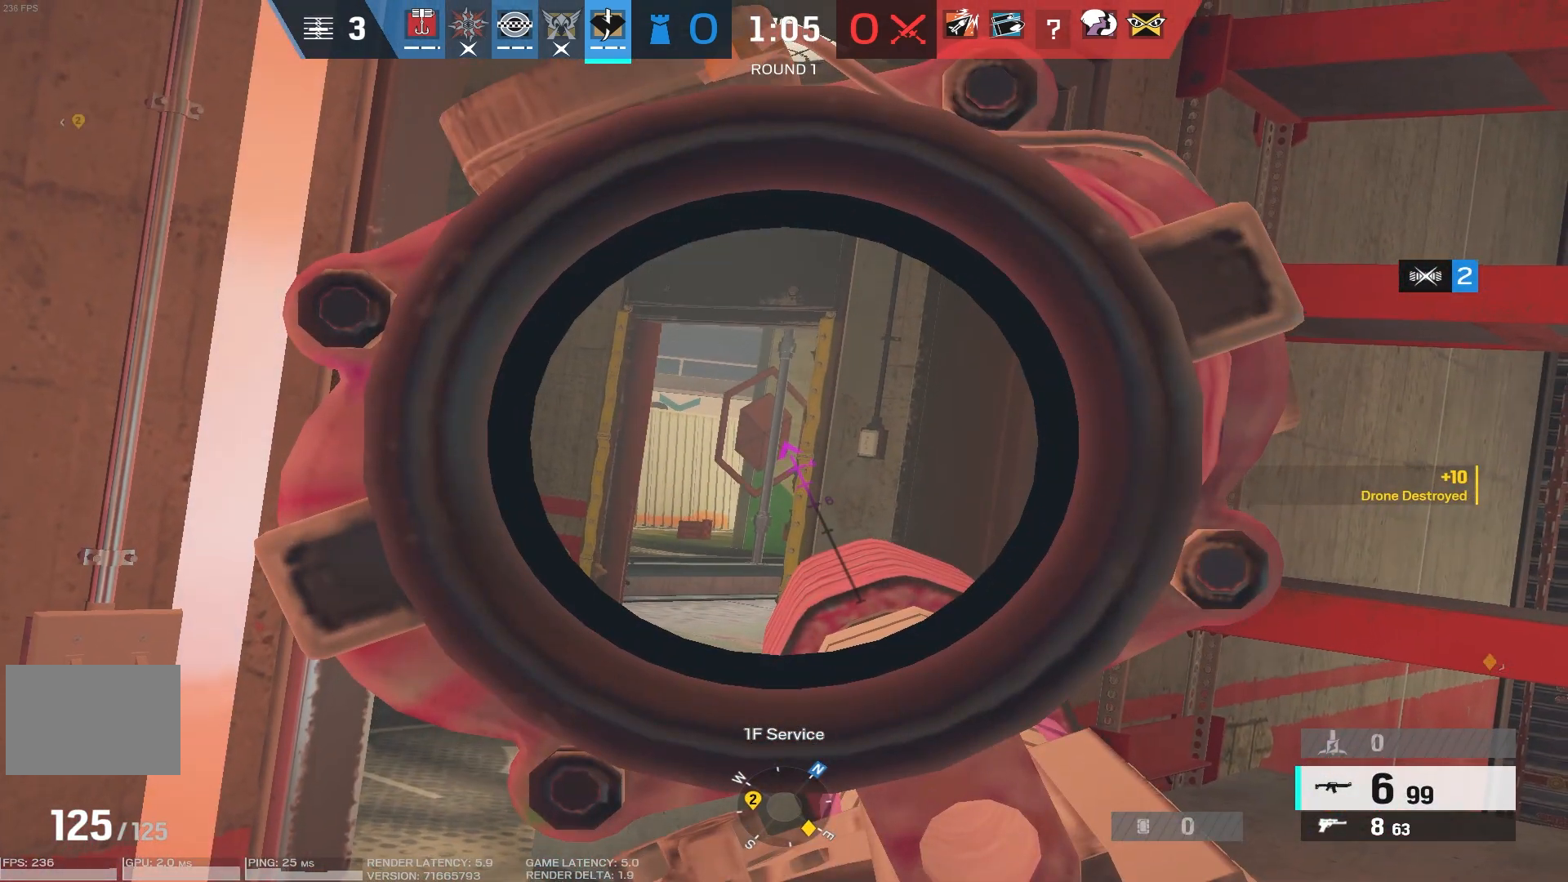
{"keys": [], "mouse": ["right"], "events": []}
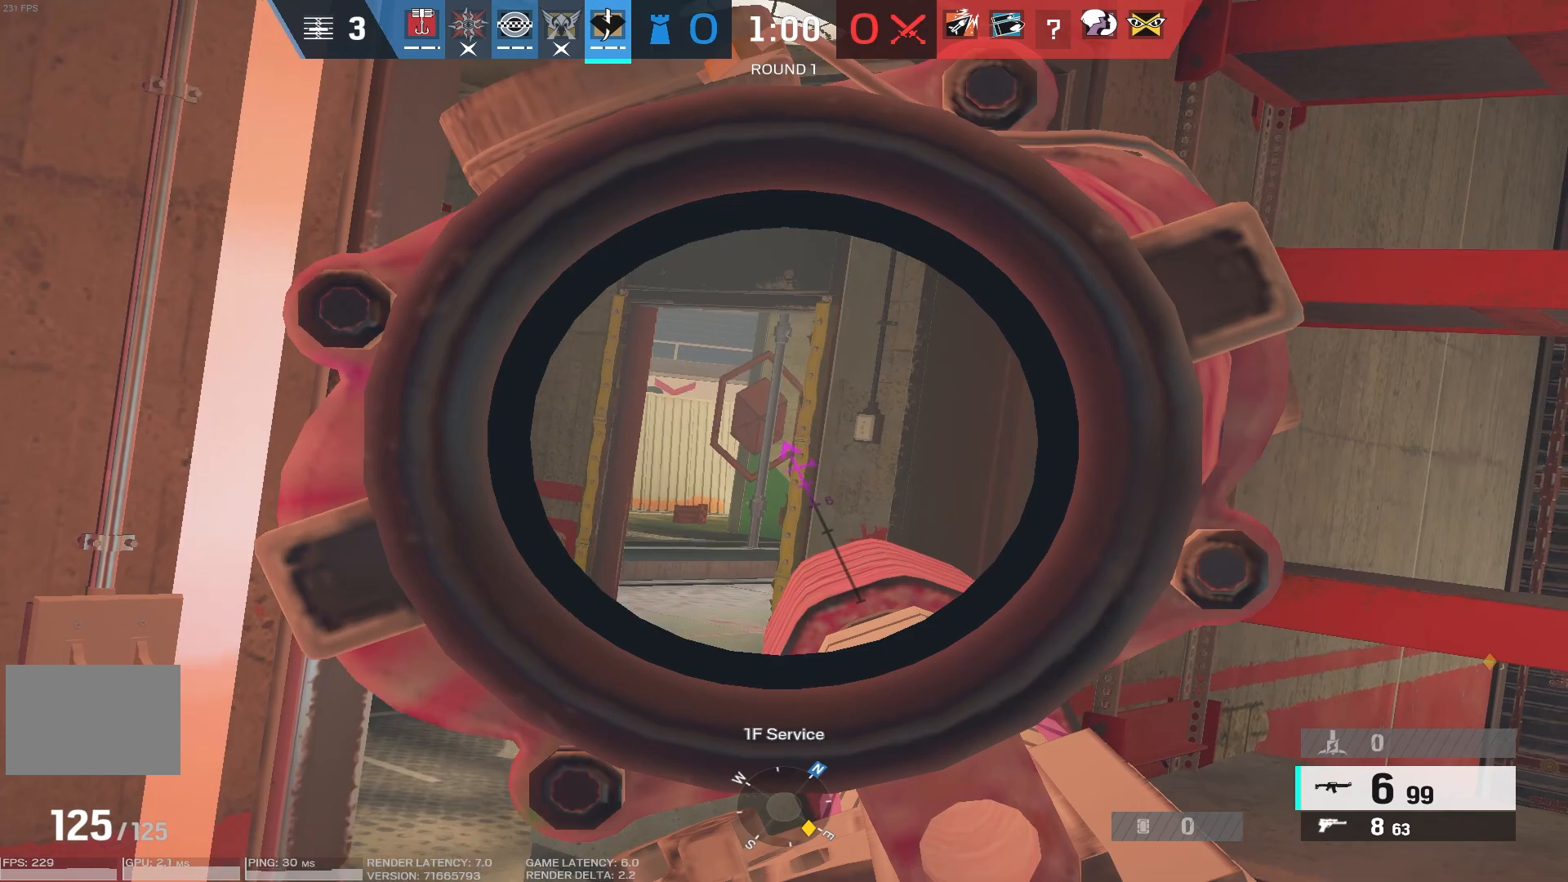
{"keys": [], "mouse": ["right"], "events": [[217, "w", "down"], [333, "w", "up"]]}
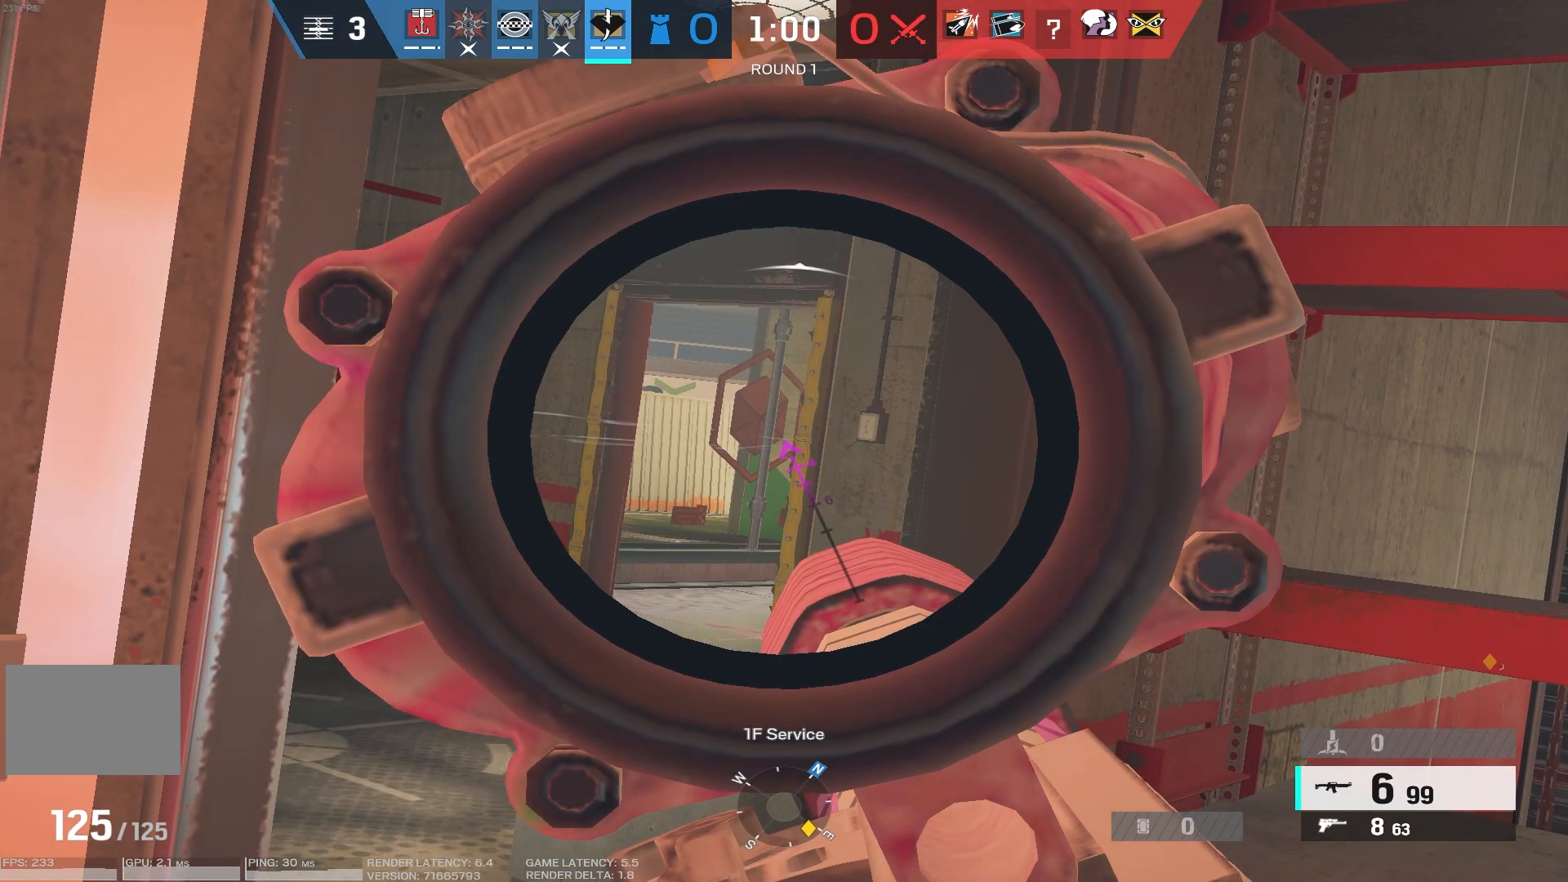
{"keys": [], "mouse": ["right"], "events": []}
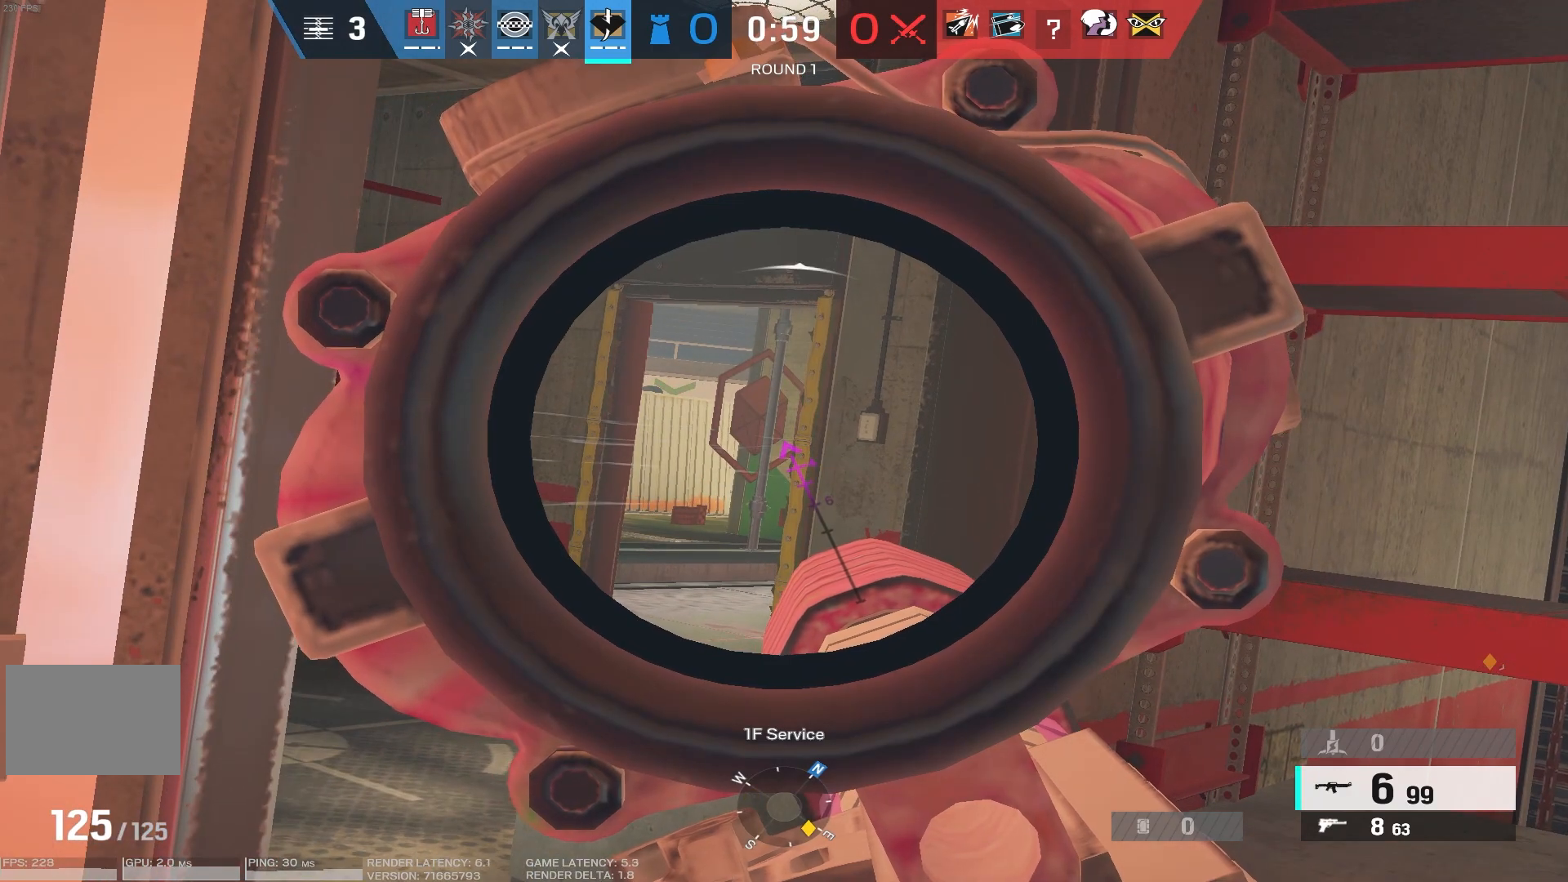
{"keys": [], "mouse": ["right"], "events": []}
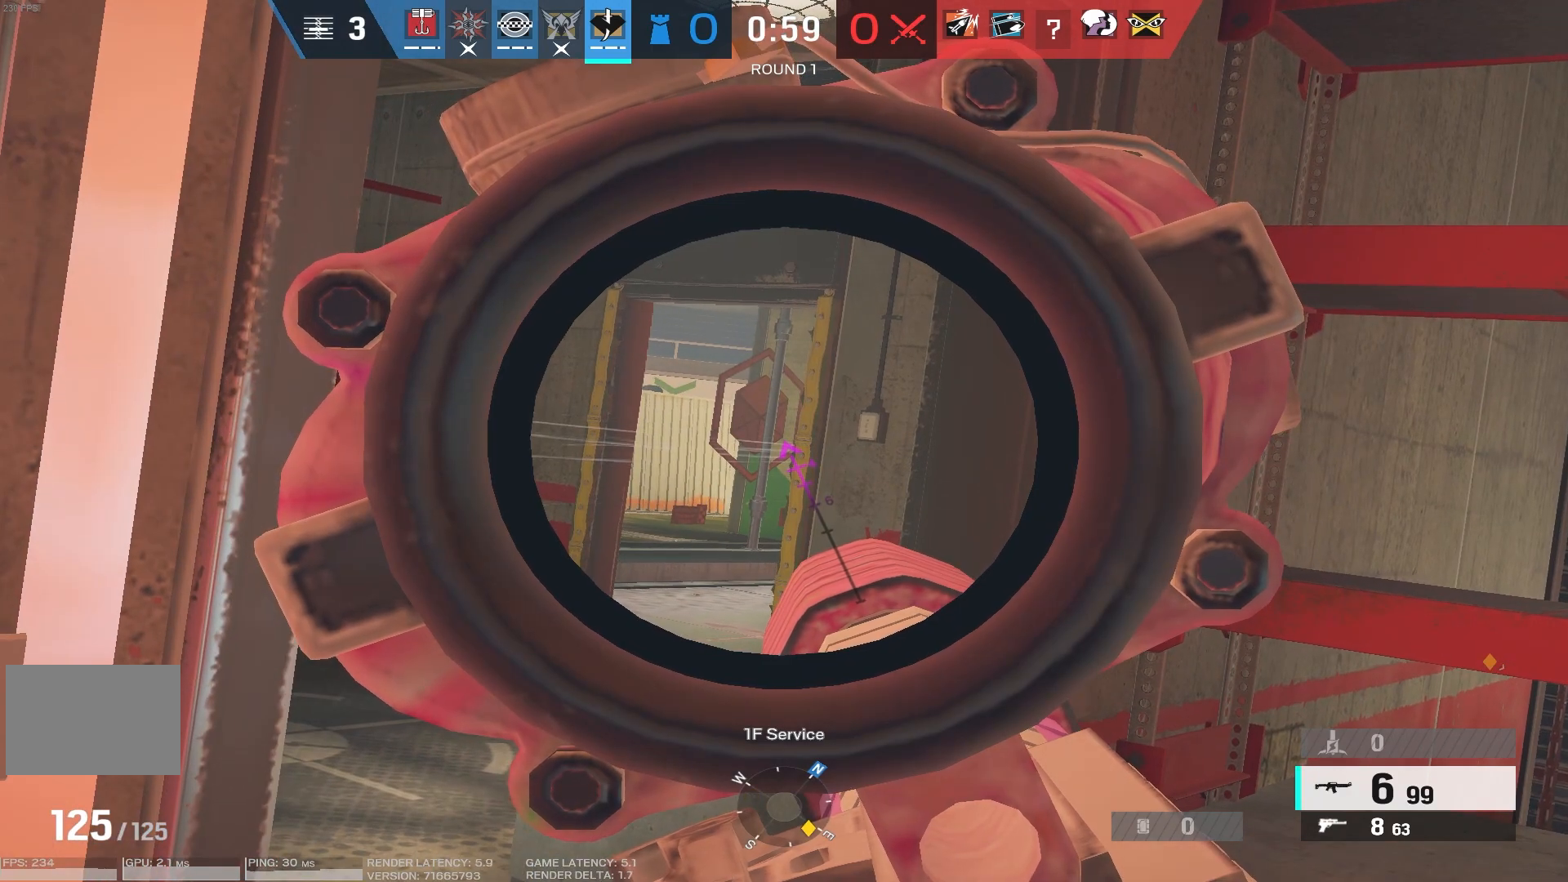
{"keys": ["w"], "mouse": [], "events": [[167, "w", "down"], [250, "mouse_right", "up"], [283, "a", "down"], [400, "a", "up"]]}
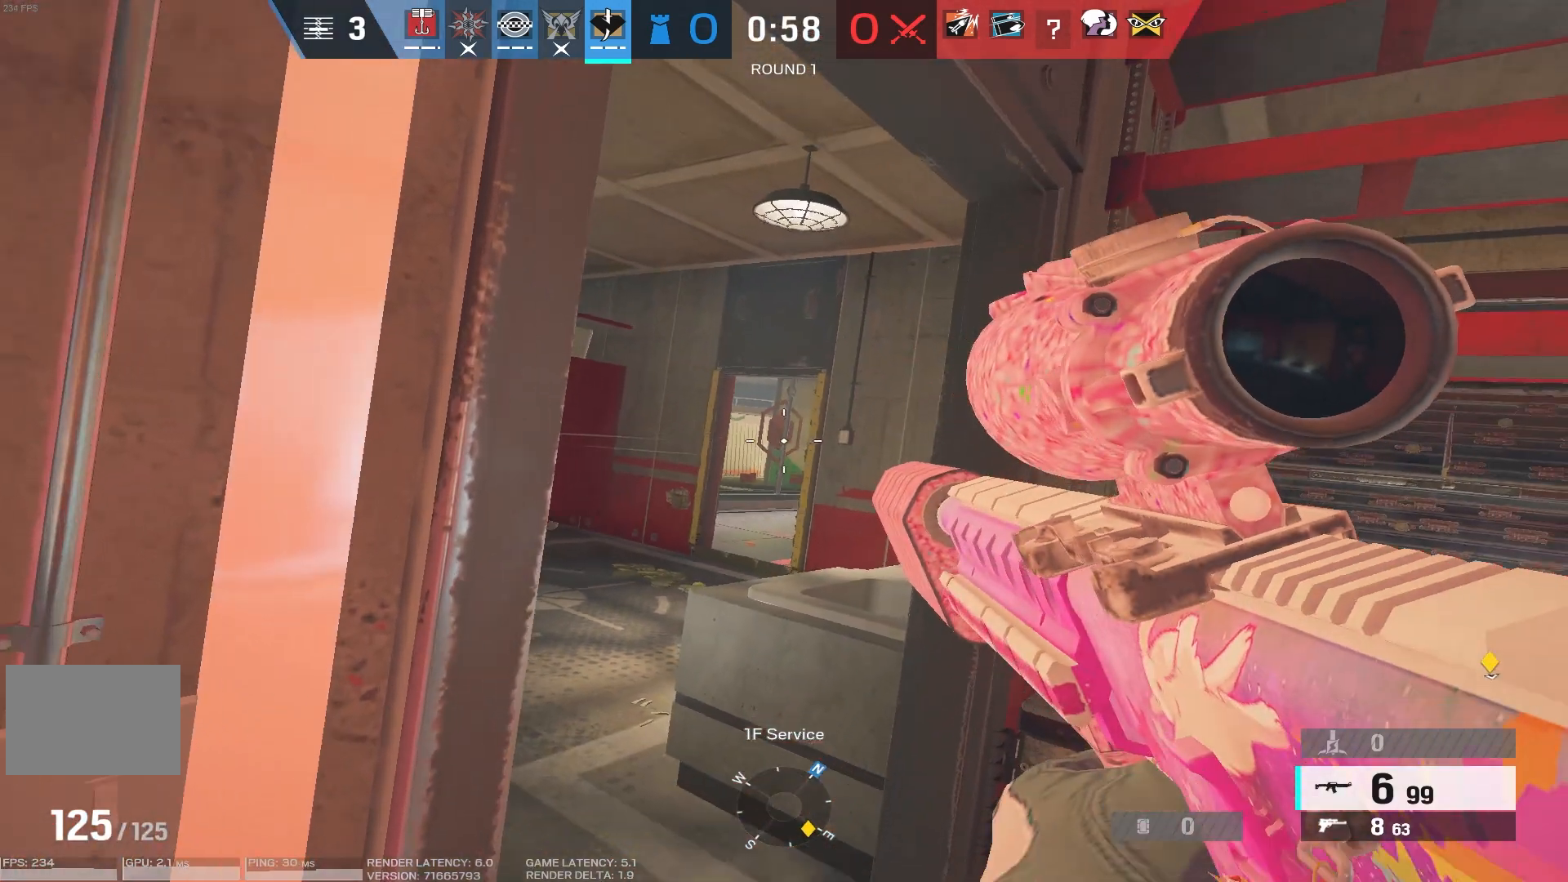
{"keys": ["a"], "mouse": ["right"], "events": [[233, "a", "down"], [333, "w", "up"], [383, "mouse_right", "down"]]}
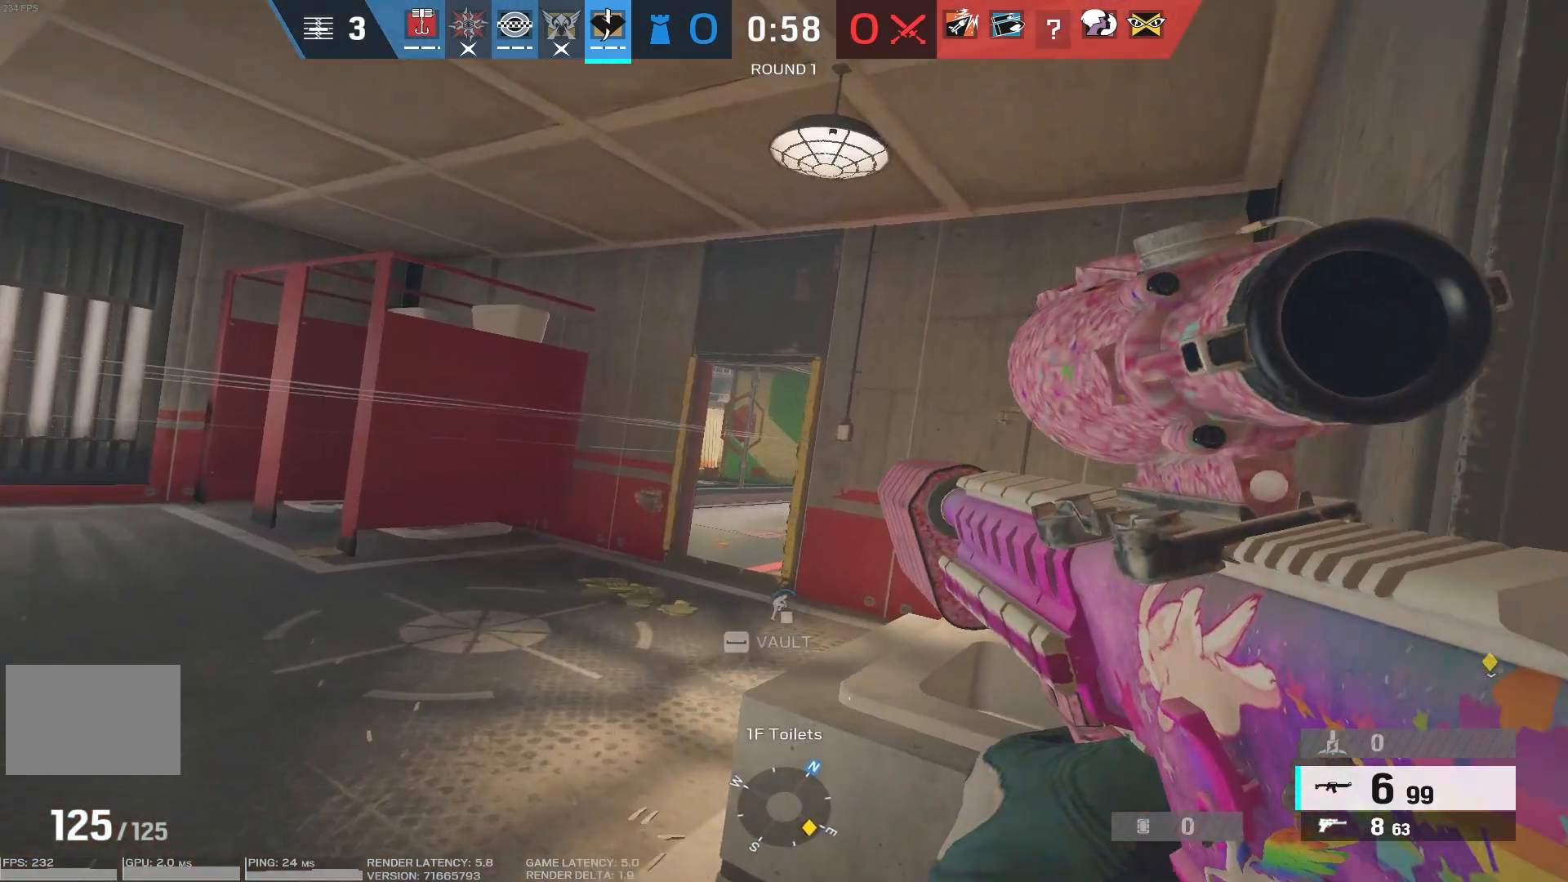
{"keys": ["a"], "mouse": ["right"], "events": []}
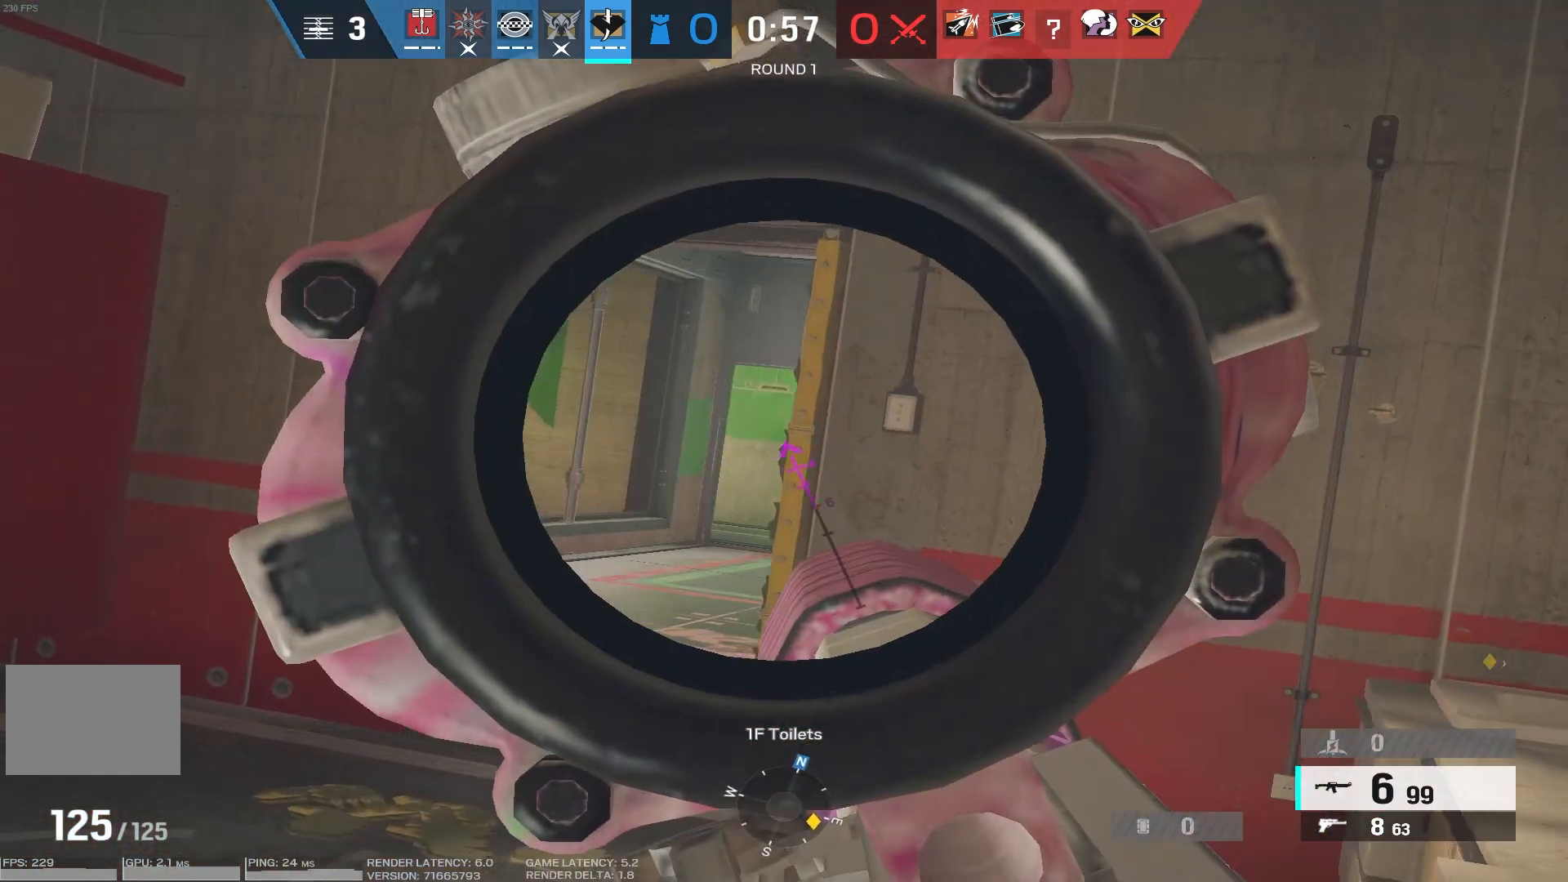
{"keys": ["a"], "mouse": ["right"], "events": []}
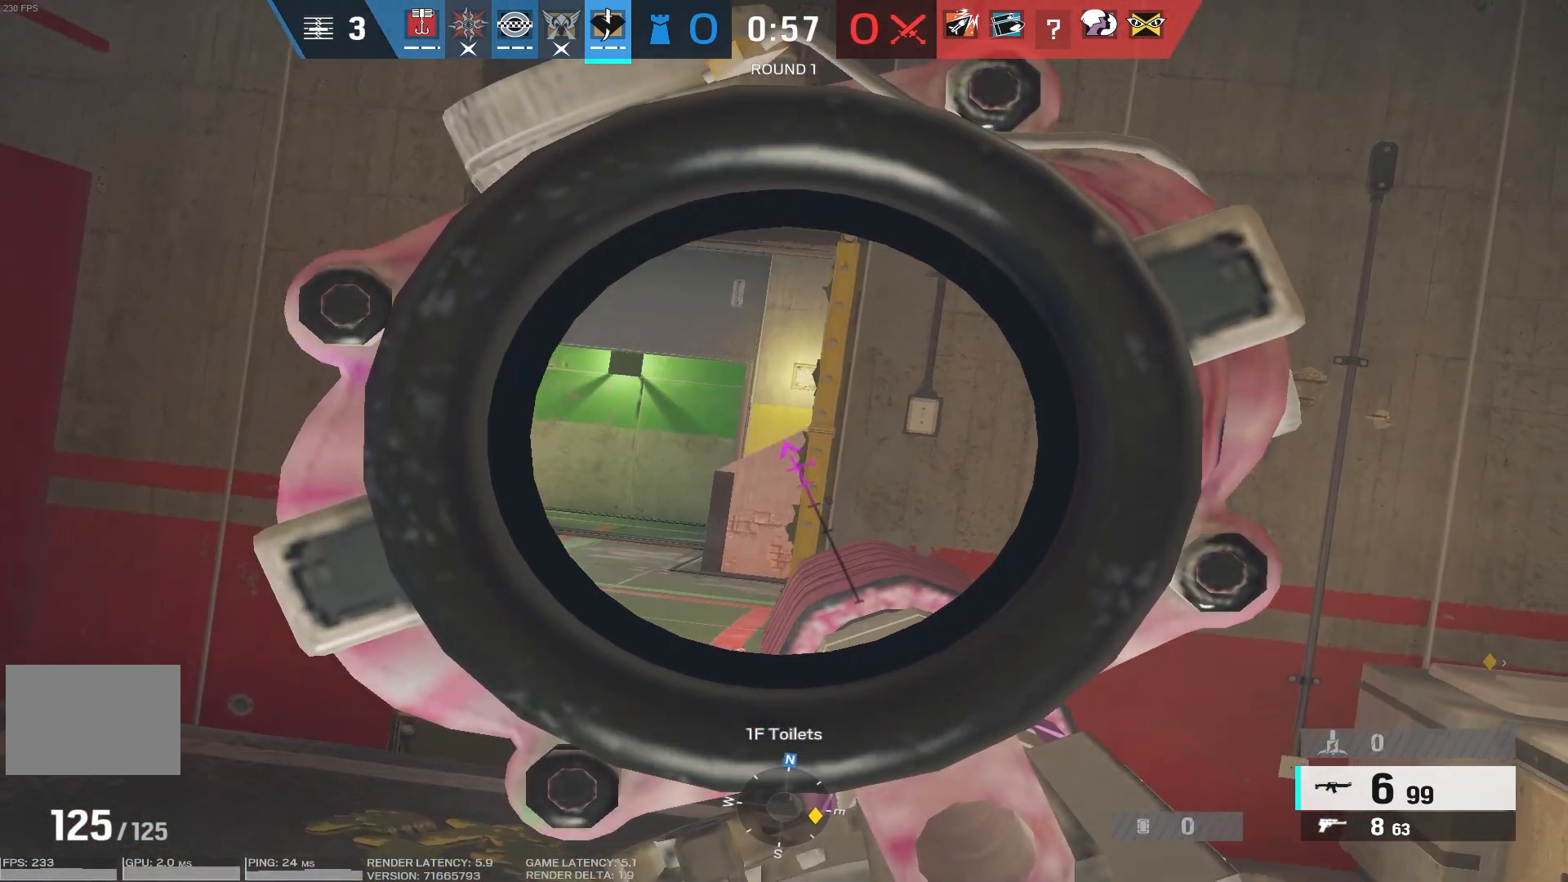
{"keys": ["a"], "mouse": ["right"], "events": [[233, "s", "down"], [450, "s", "up"]]}
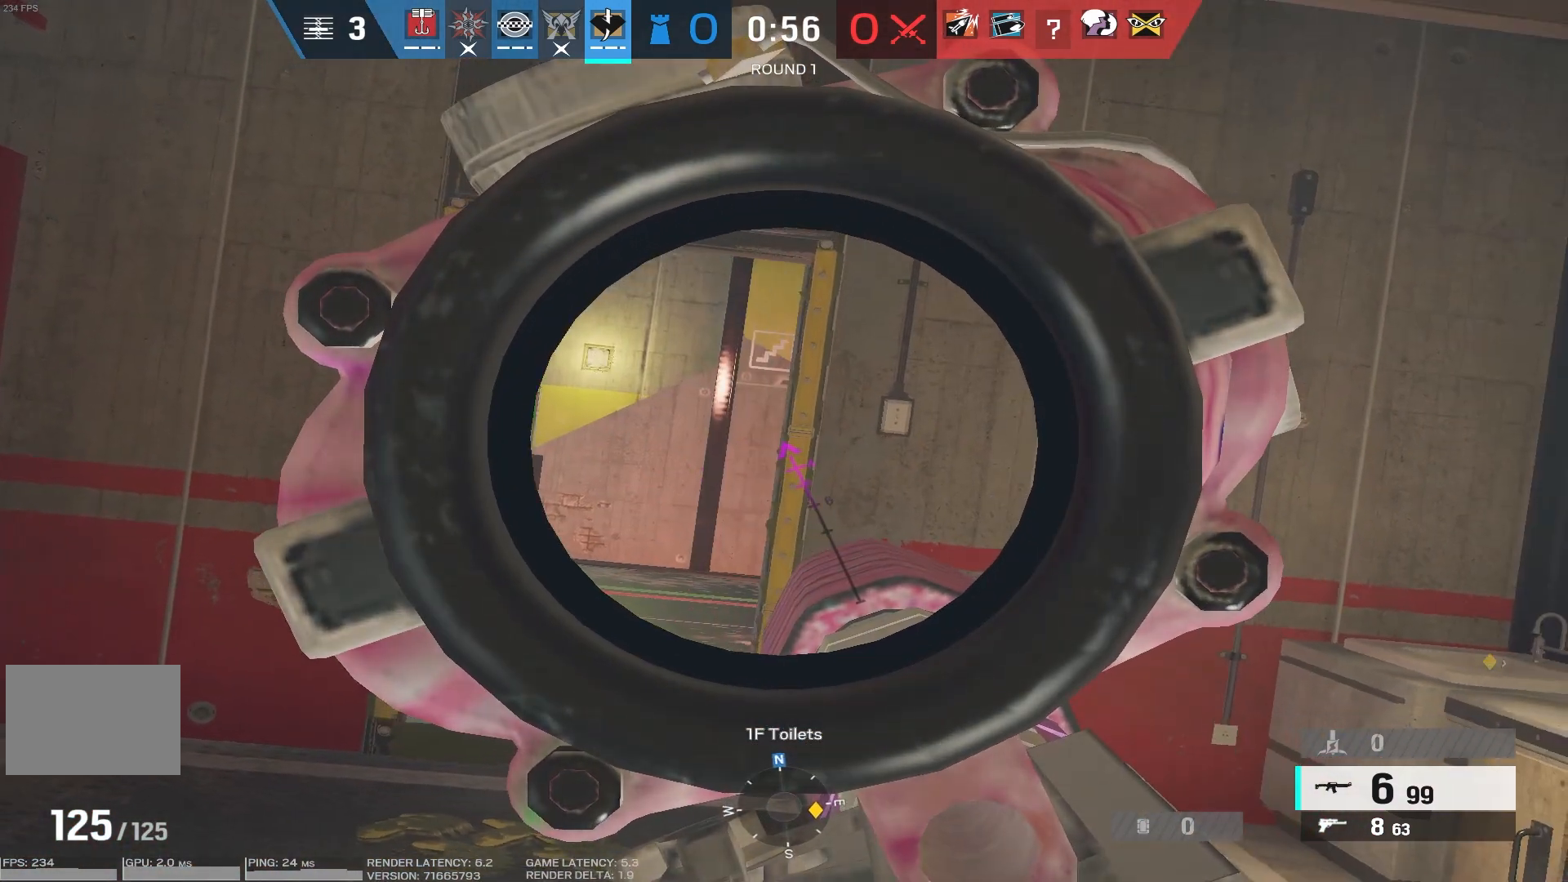
{"keys": ["a"], "mouse": ["right"], "events": []}
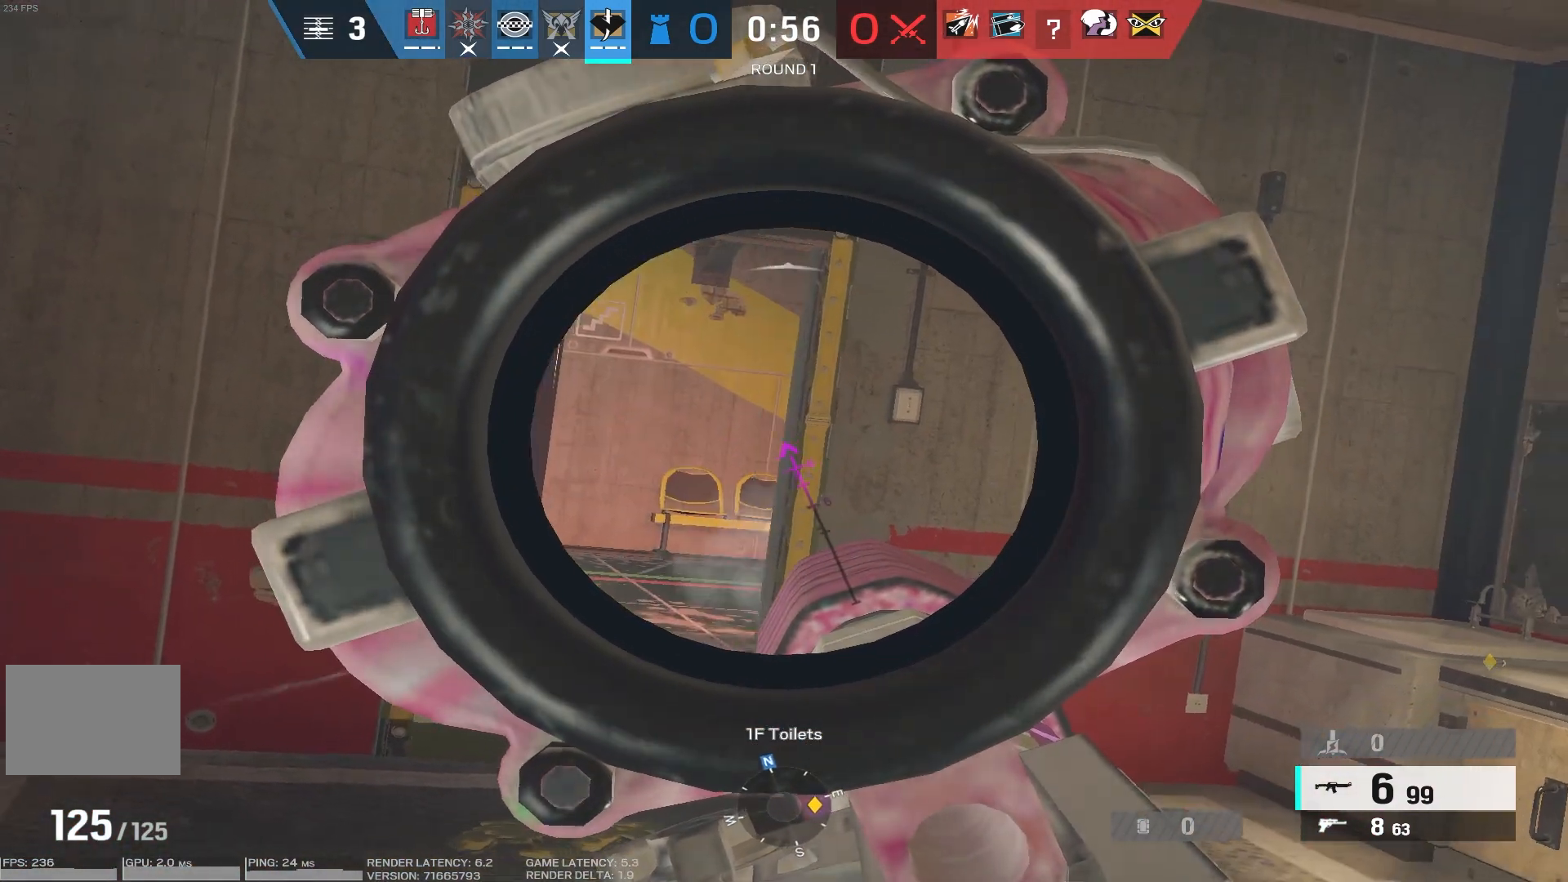
{"keys": ["a"], "mouse": ["left", "right"], "events": [[450, "mouse_left", "down"]]}
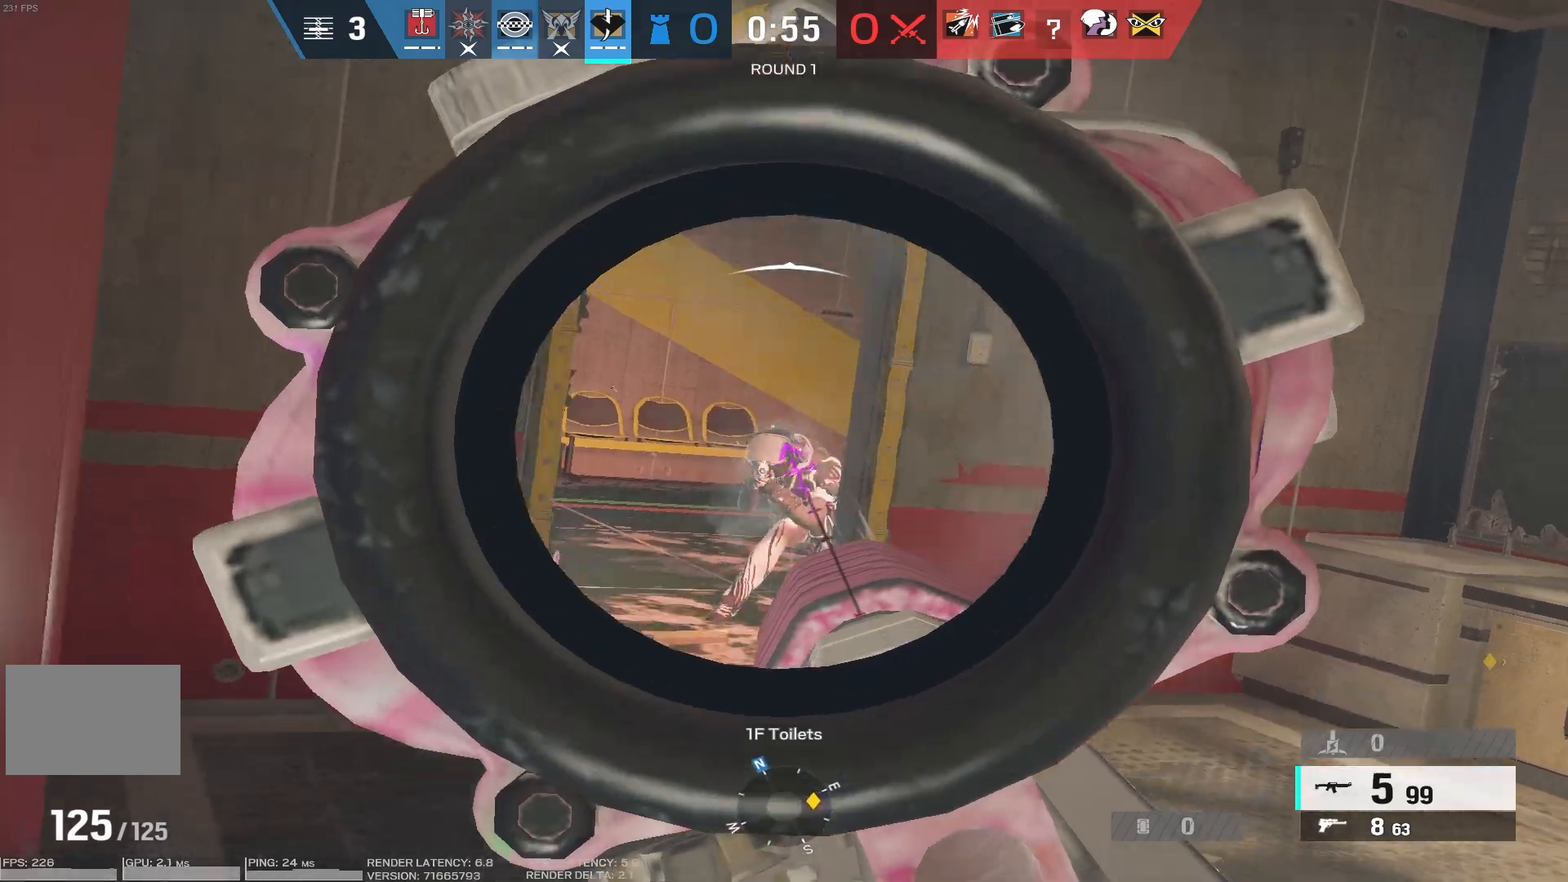
{"keys": ["d", "shift", "w"], "mouse": [], "events": [[50, "mouse_left", "up"], [100, "mouse_left", "down"], [183, "mouse_left", "up"], [200, "d", "down"], [233, "a", "up"], [233, "mouse_left", "down"], [317, "mouse_left", "up"], [367, "w", "down"], [383, "mouse_right", "up"], [417, "shift", "down"]]}